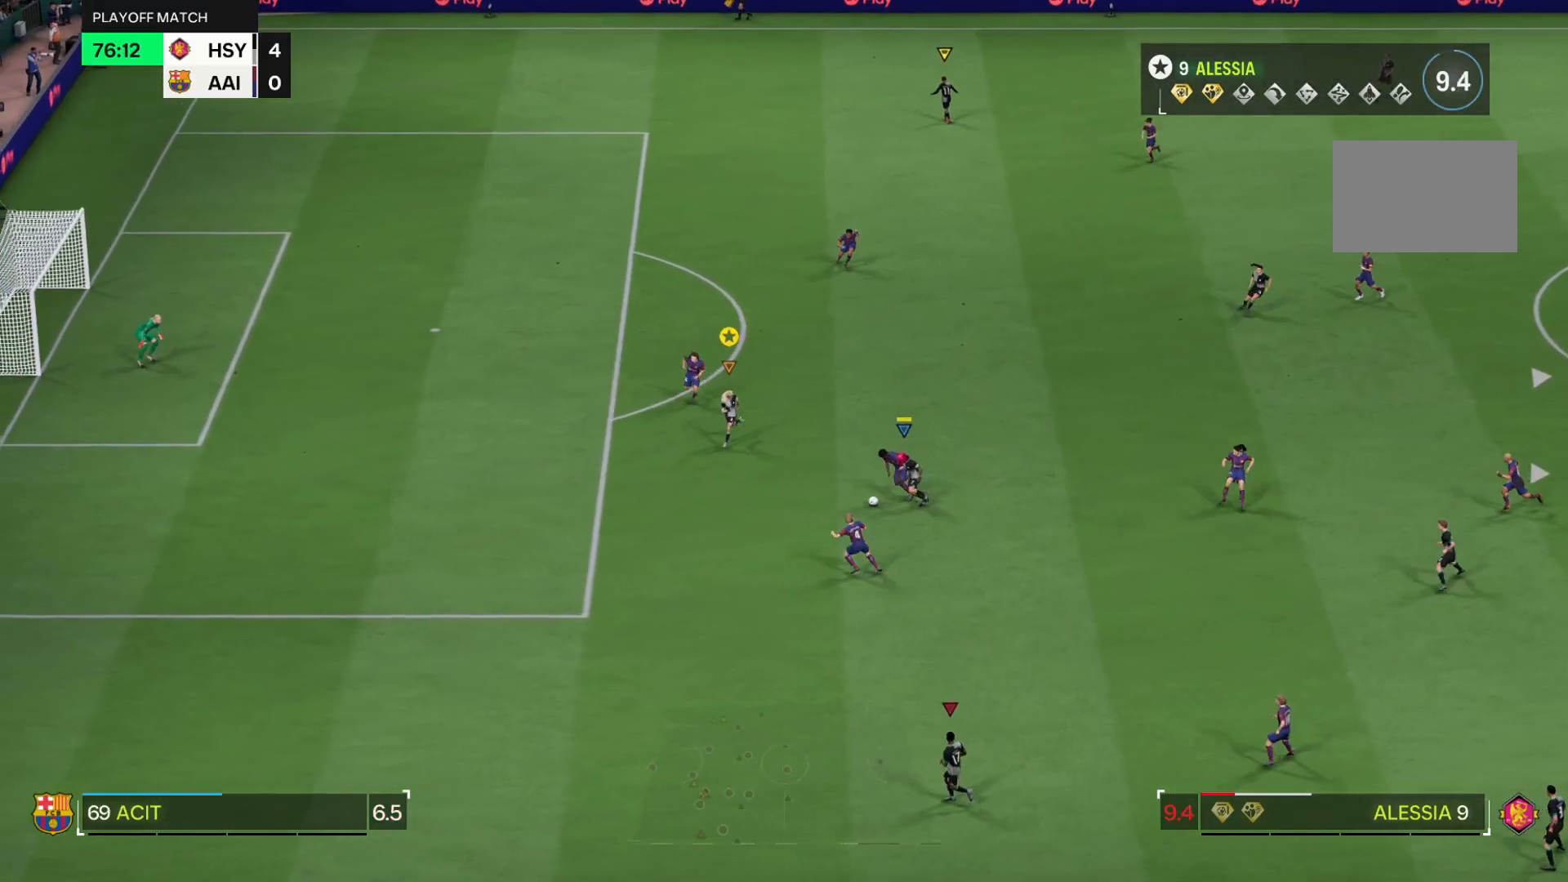
Gameplay with a controller (PlayStation layout); each line is a JSON object with the inputs held at the frame after it. "events" lists button and stick changes between this image and that frame as [ms after this image, input, new state], when the widget could be followed in between. Not read: L3 R3.
{"buttons": [], "left_stick": "down", "right_stick": "center", "events": []}
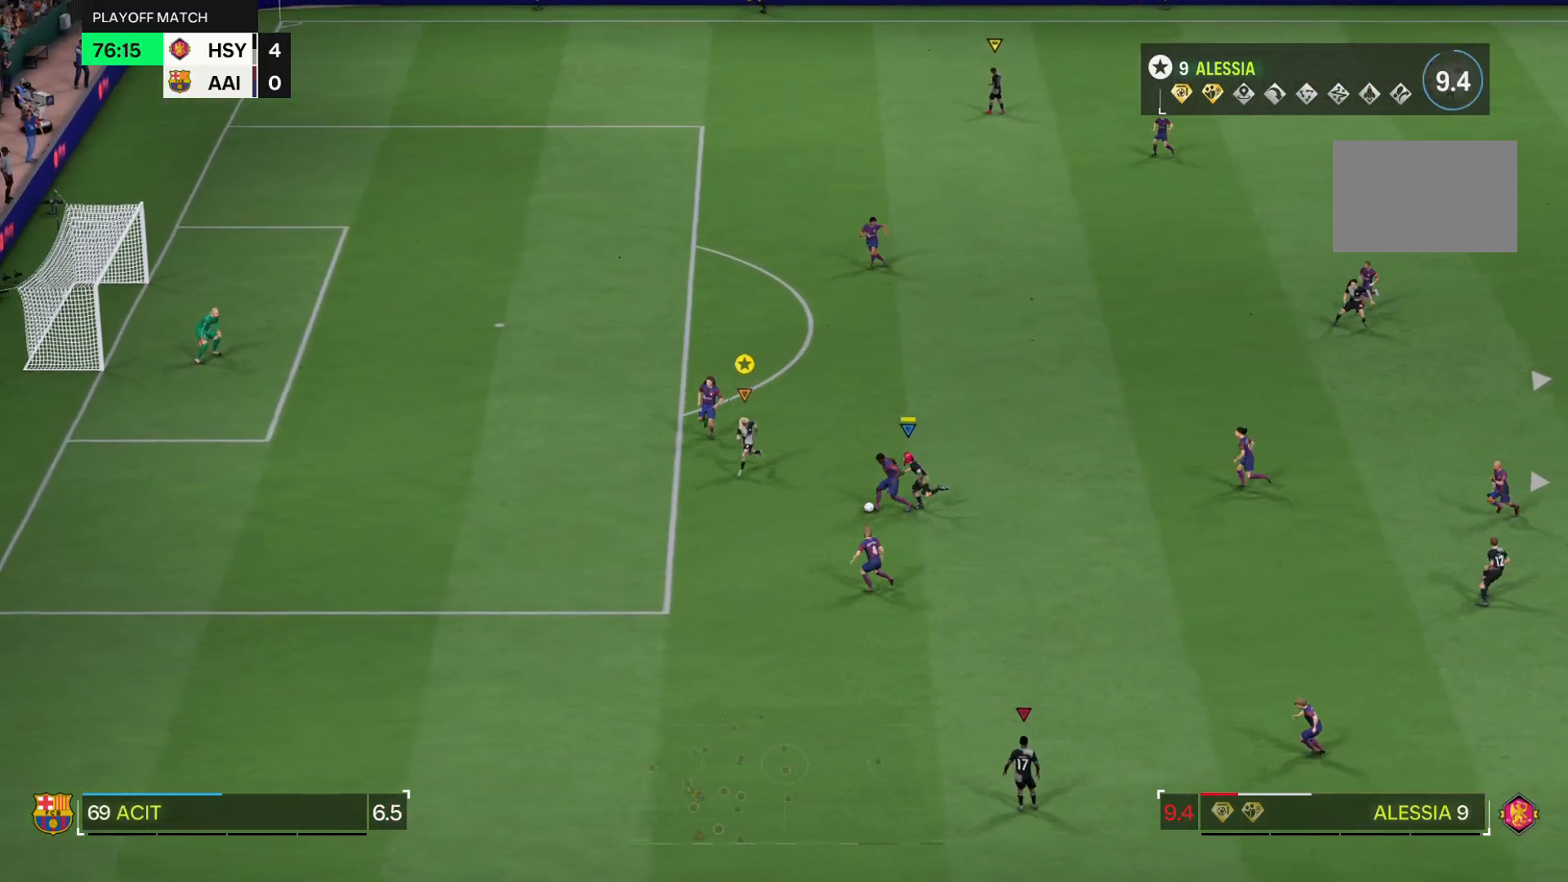
{"buttons": [], "left_stick": "down", "right_stick": "center", "events": []}
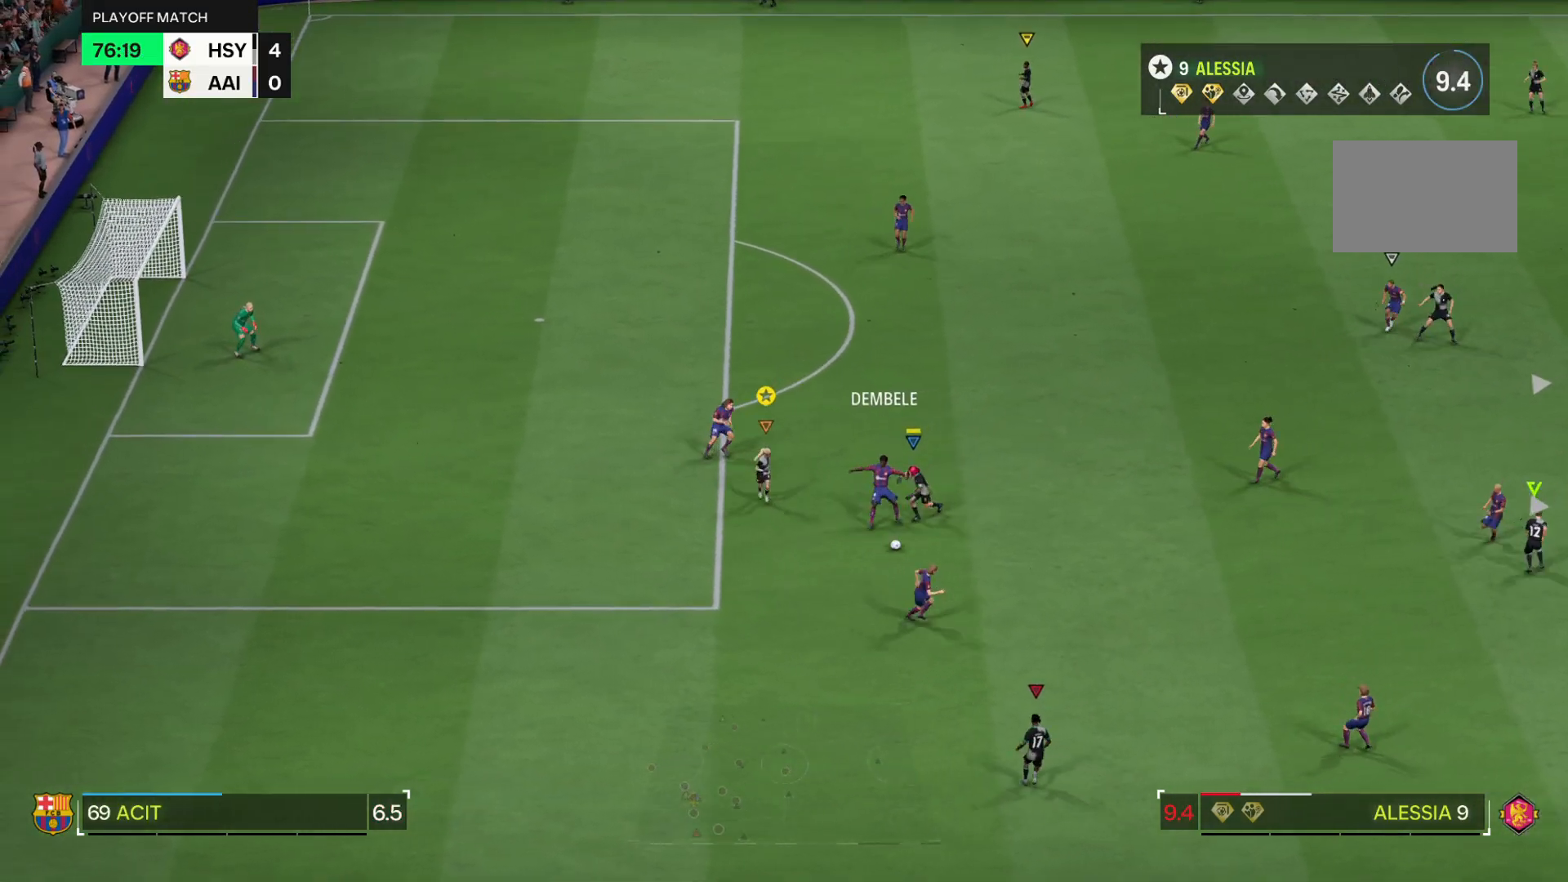
{"buttons": [], "left_stick": "down-right", "right_stick": "center", "events": [[367, "left_stick", "down-right"]]}
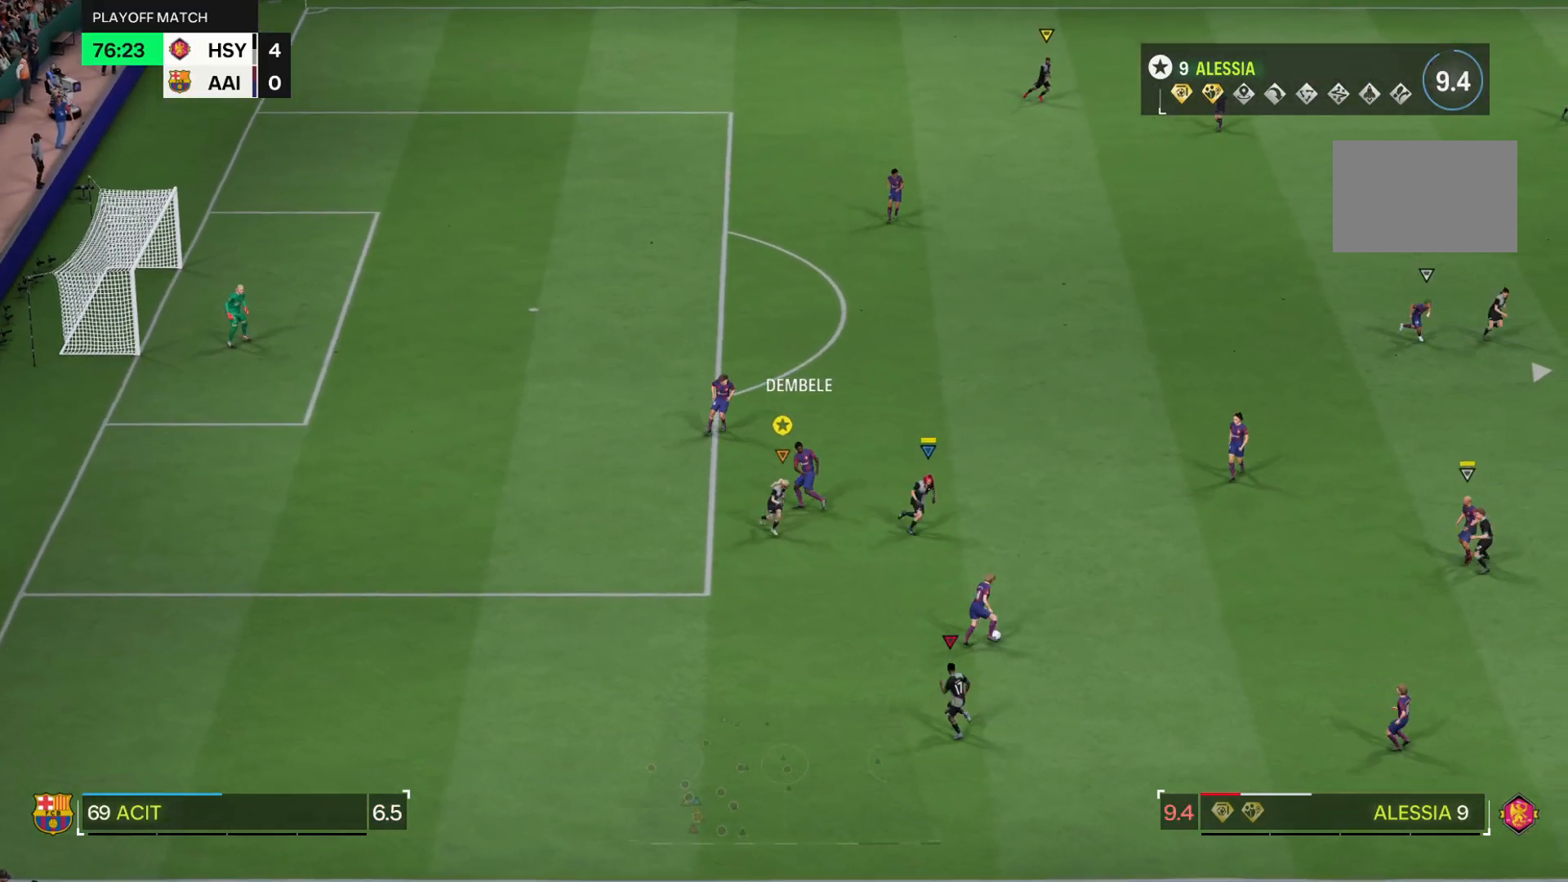
{"buttons": ["R1"], "left_stick": "right", "right_stick": "center", "events": [[33, "left_stick", "right"], [317, "R1", "down"]]}
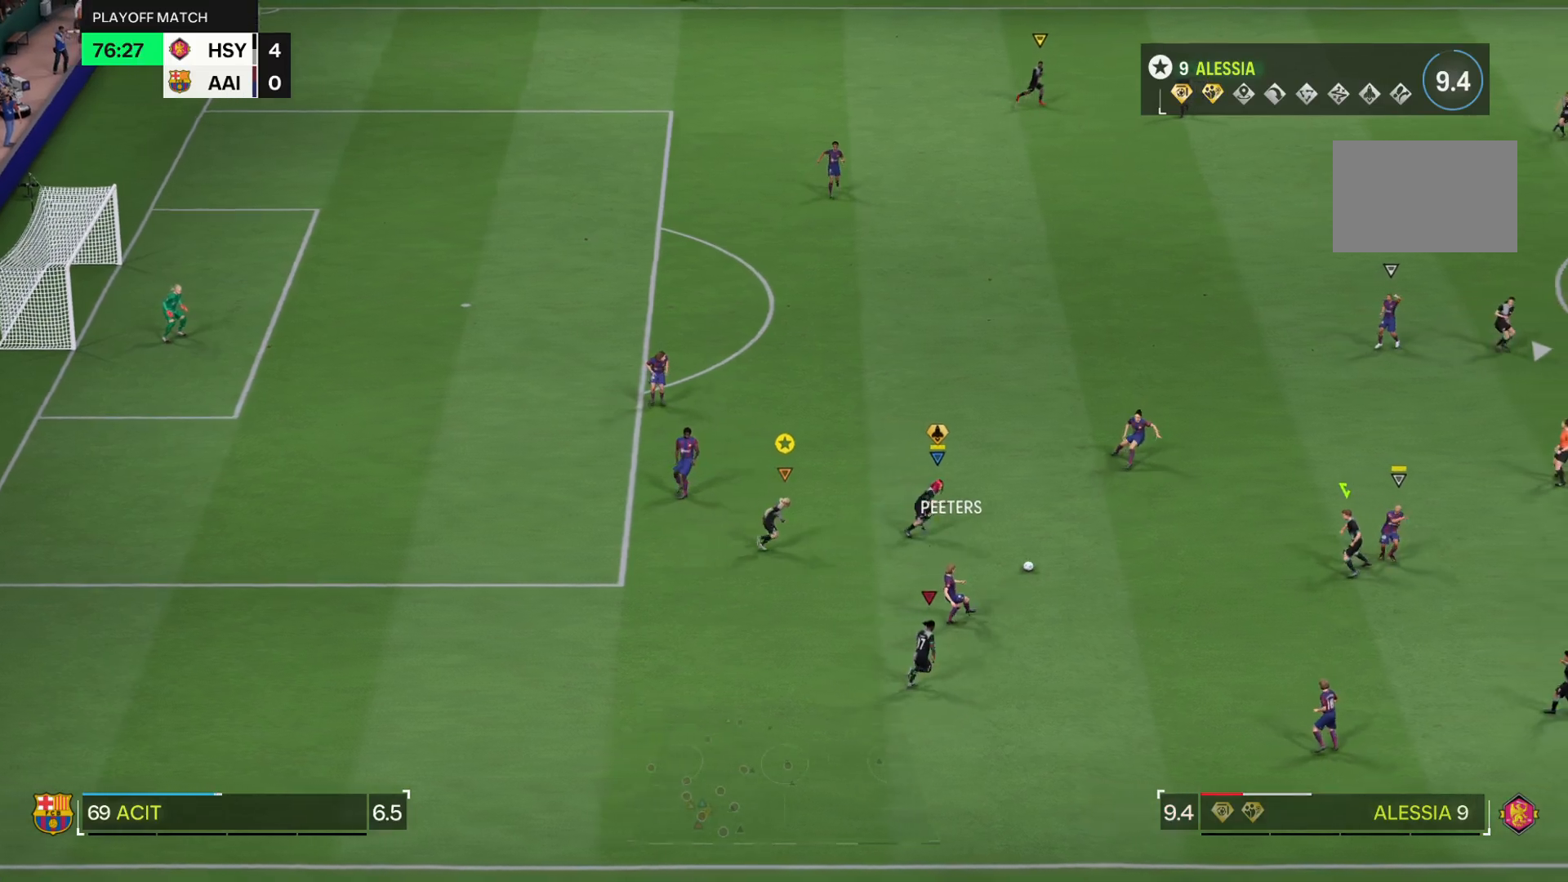
{"buttons": ["R1"], "left_stick": "up-right", "right_stick": "center", "events": [[150, "left_stick", "up-right"]]}
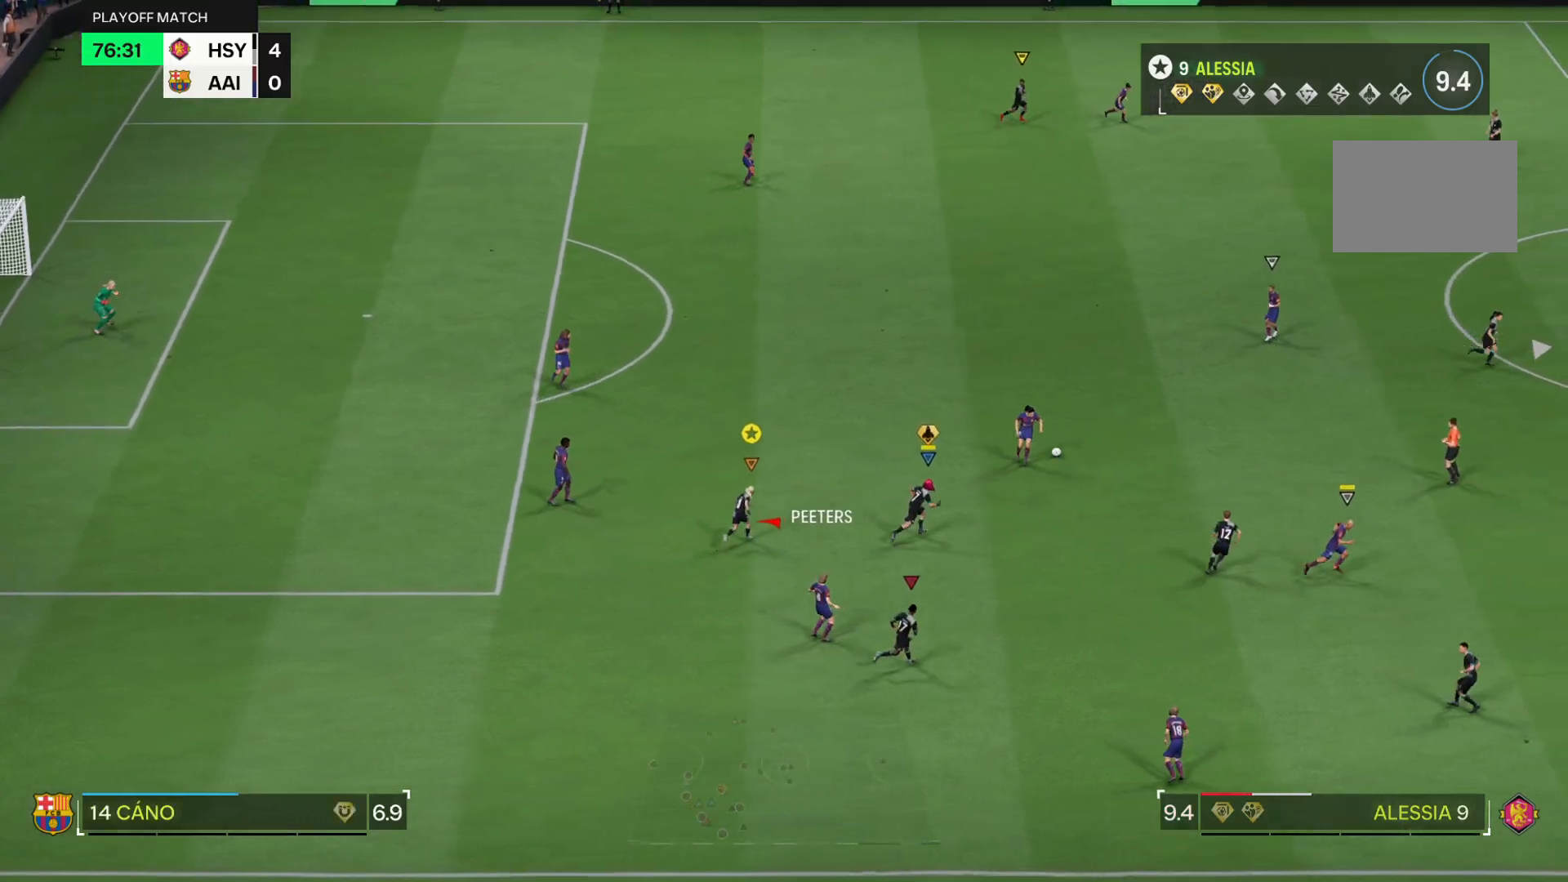
{"buttons": [], "left_stick": "up-right", "right_stick": "center", "events": [[200, "R1", "up"]]}
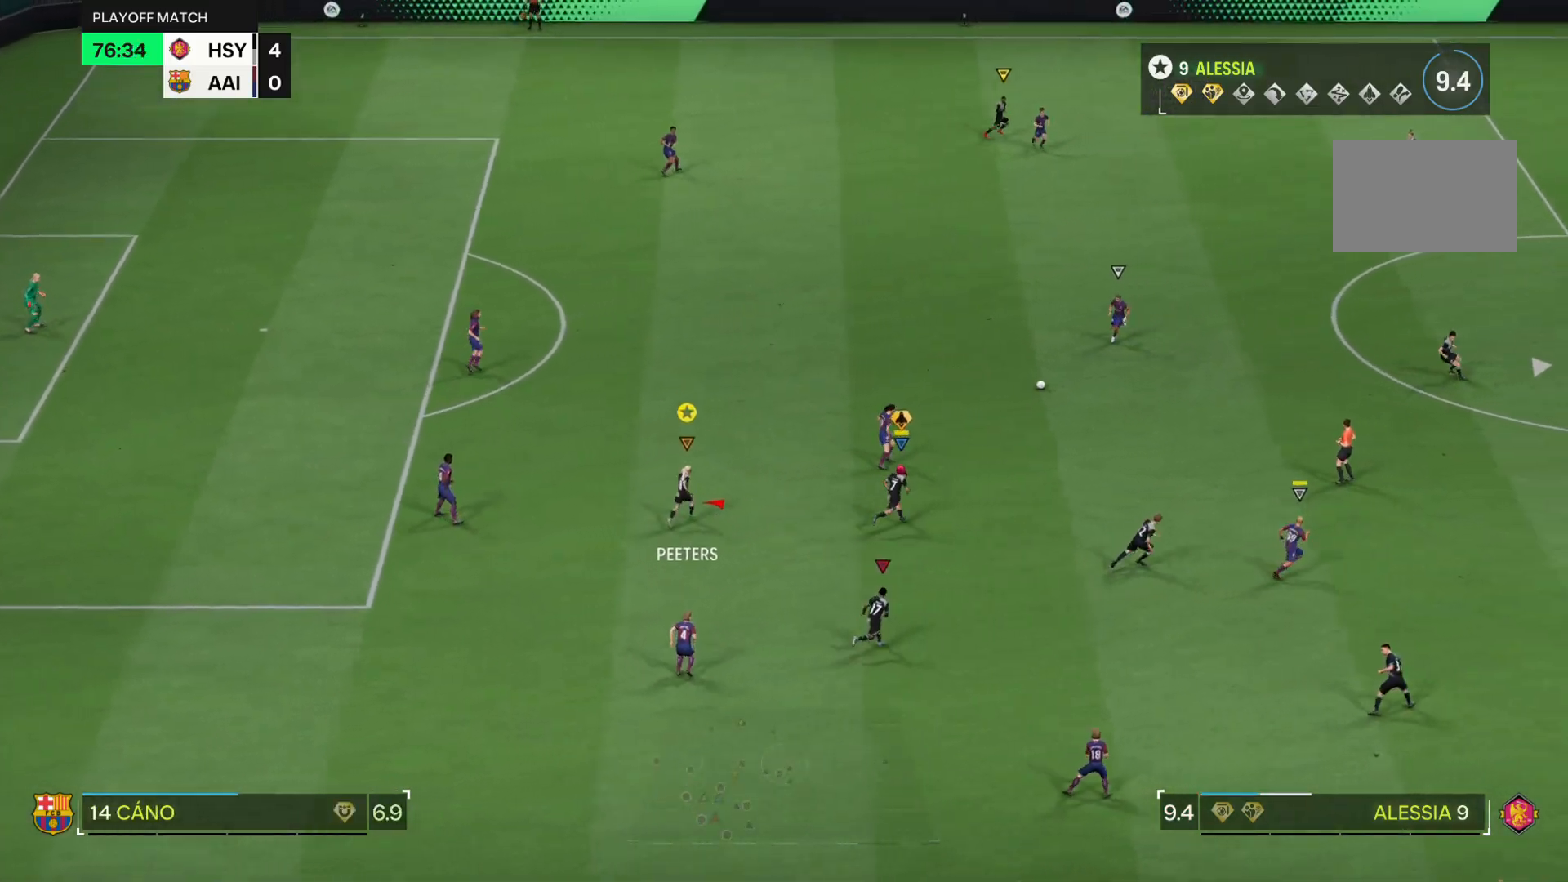
{"buttons": ["R1"], "left_stick": "up-right", "right_stick": "center", "events": [[484, "R1", "down"]]}
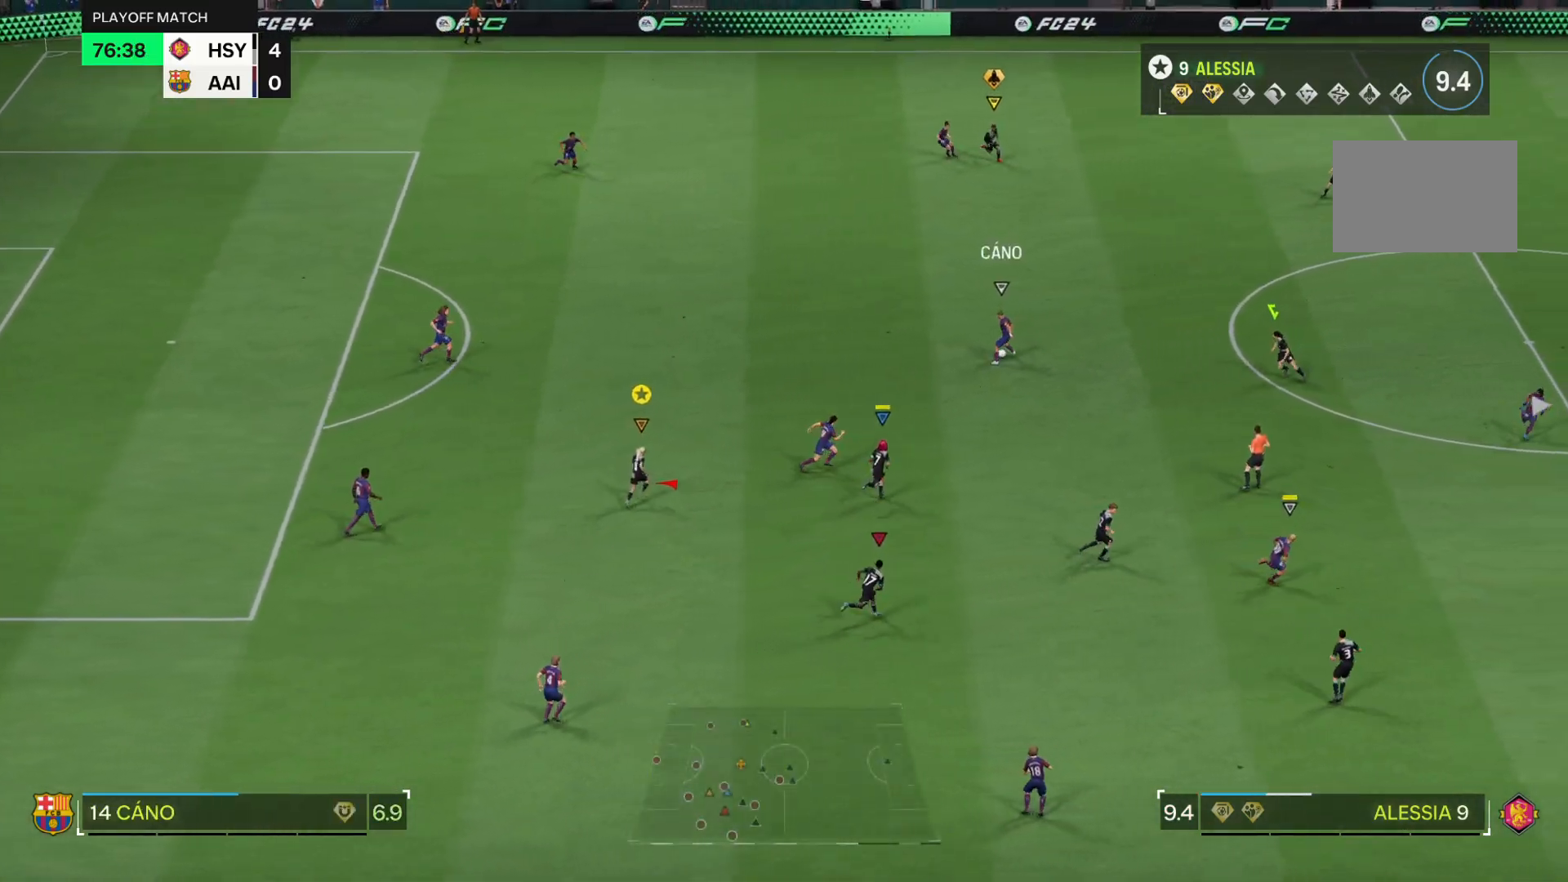
{"buttons": ["R1", "R2"], "left_stick": "up-right", "right_stick": "center", "events": [[500, "R2", "down"]]}
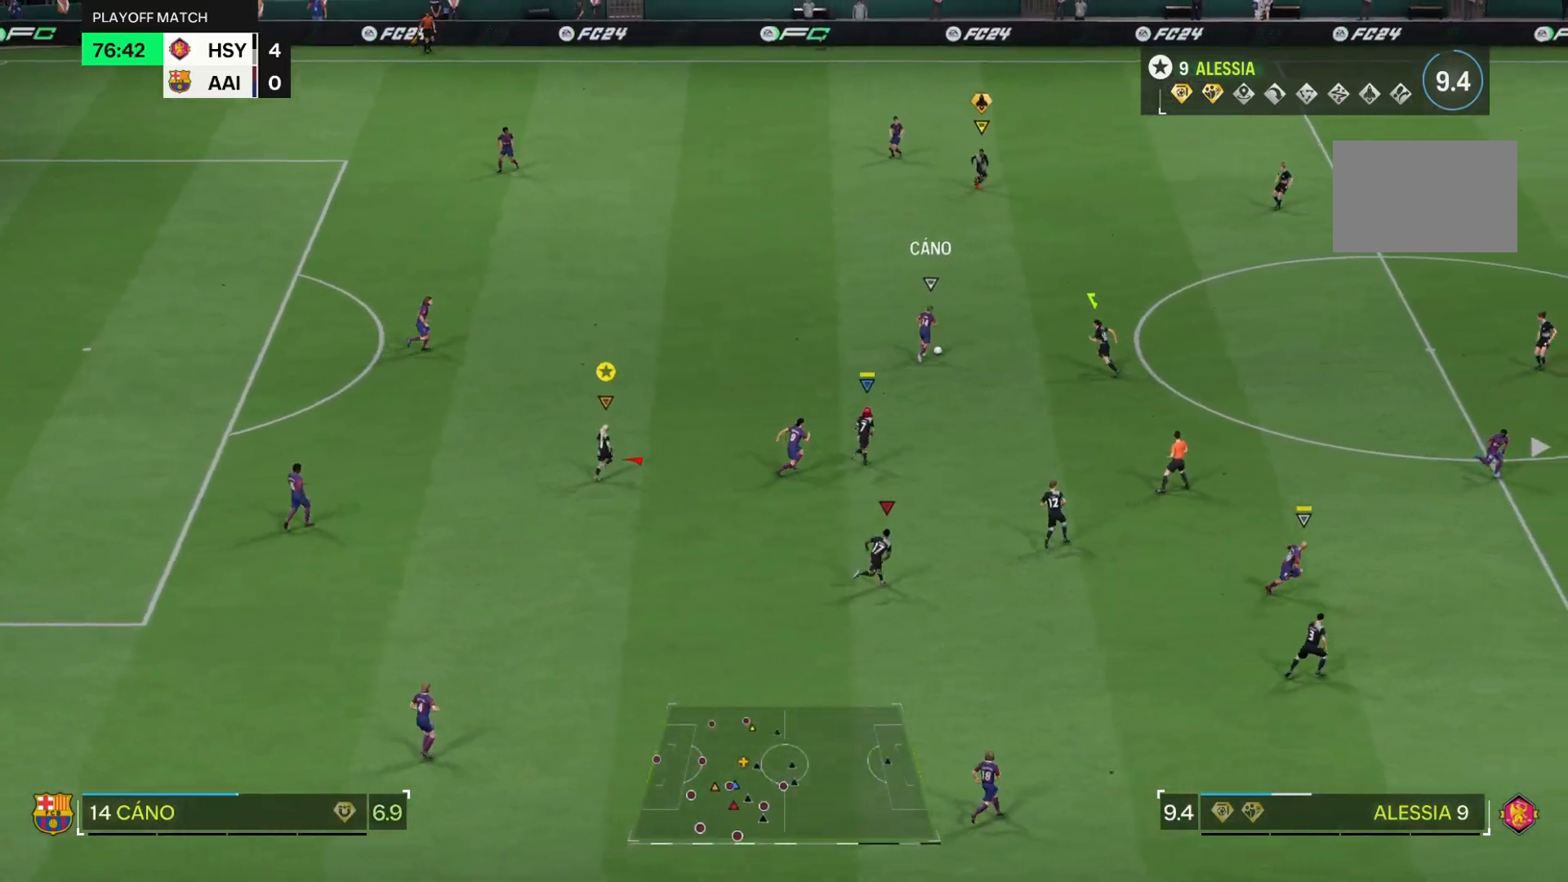
{"buttons": ["R2"], "left_stick": "up-right", "right_stick": "center", "events": [[84, "R1", "up"]]}
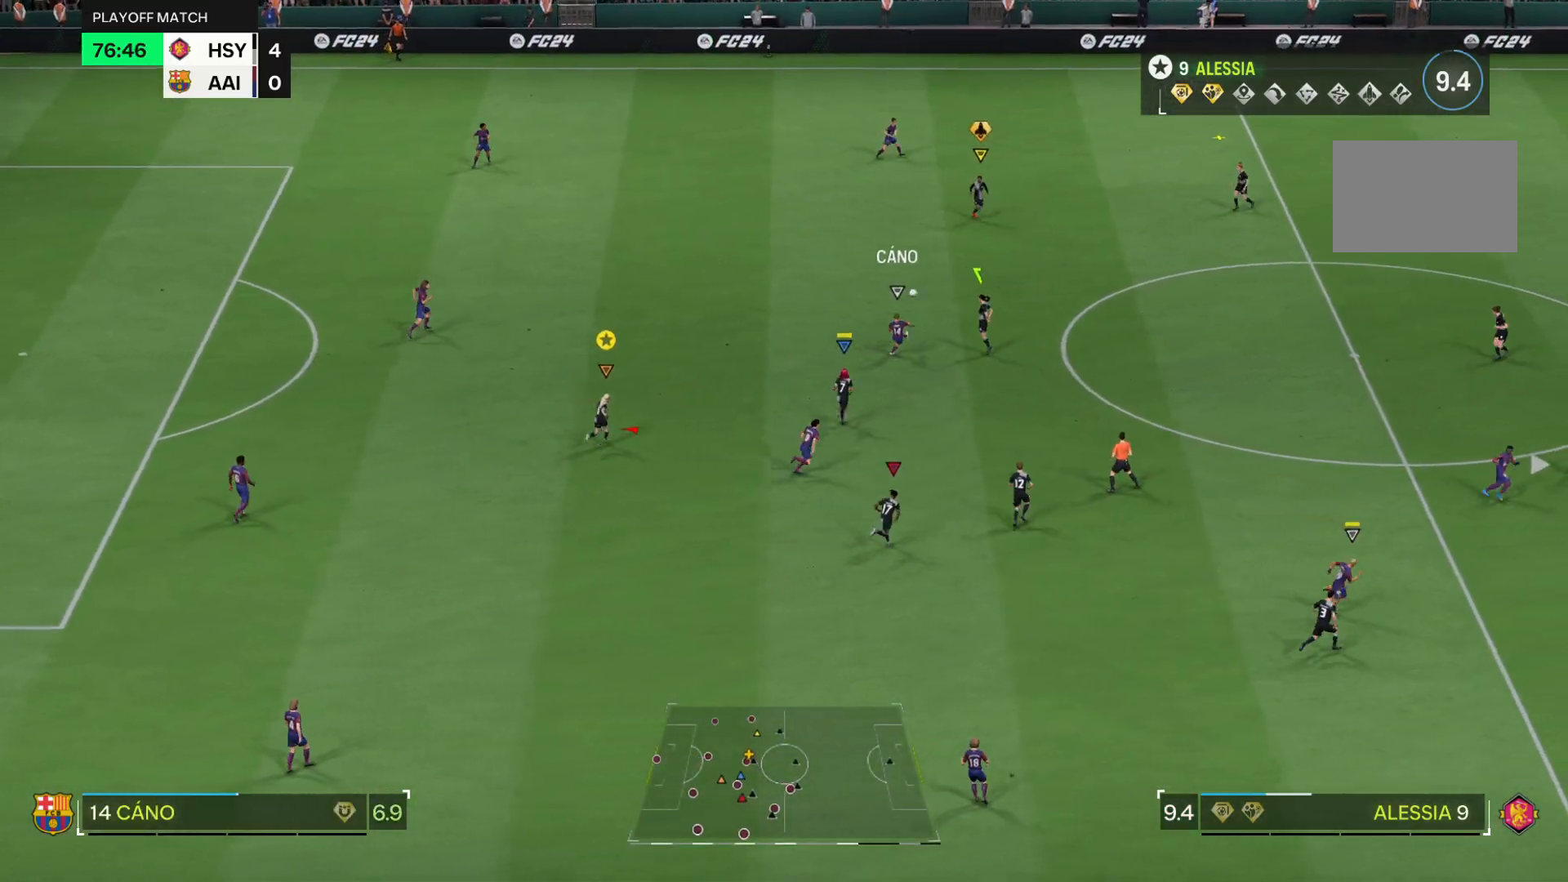
{"buttons": [], "left_stick": "up-right", "right_stick": "center"}
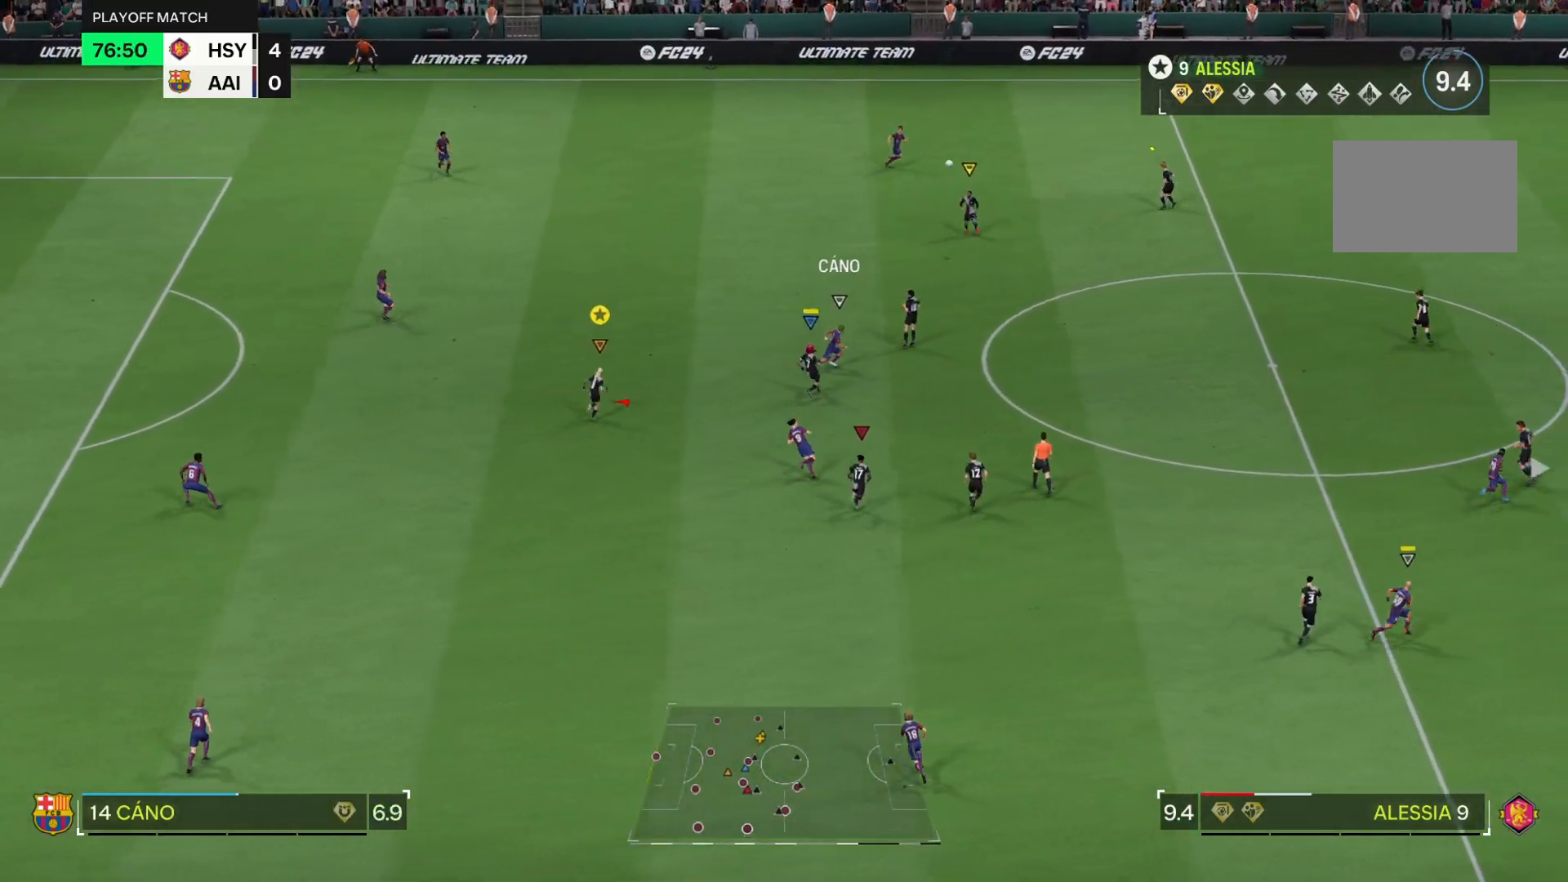
{"buttons": [], "left_stick": "up-right", "right_stick": "center", "events": [[34, "R1", "down"], [484, "R1", "up"]]}
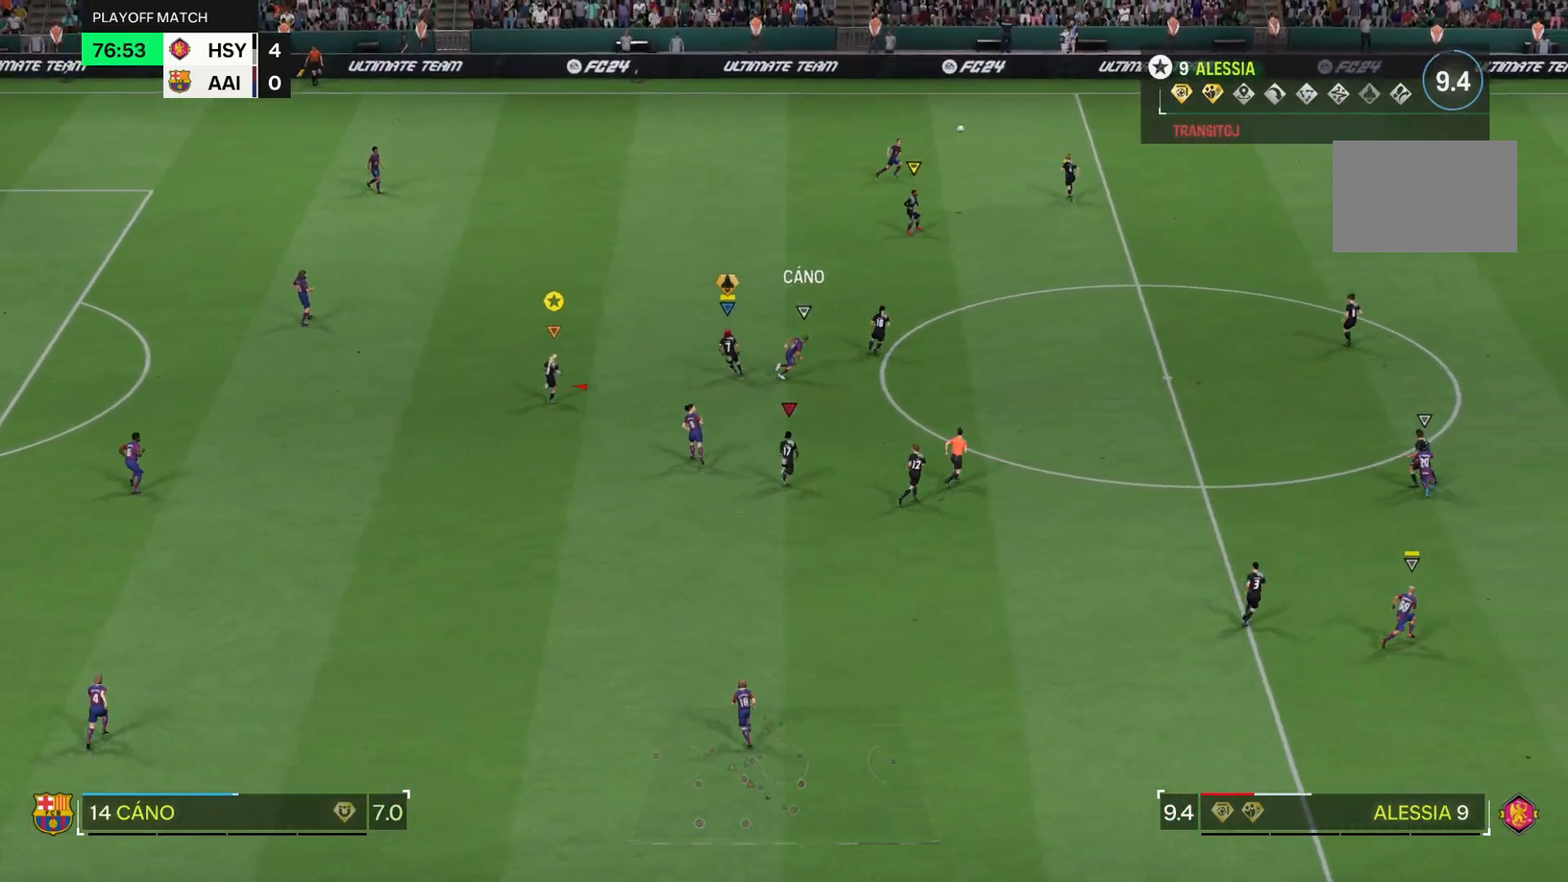
{"buttons": ["R2"], "left_stick": "up-right", "right_stick": "center", "events": [[367, "R2", "down"]]}
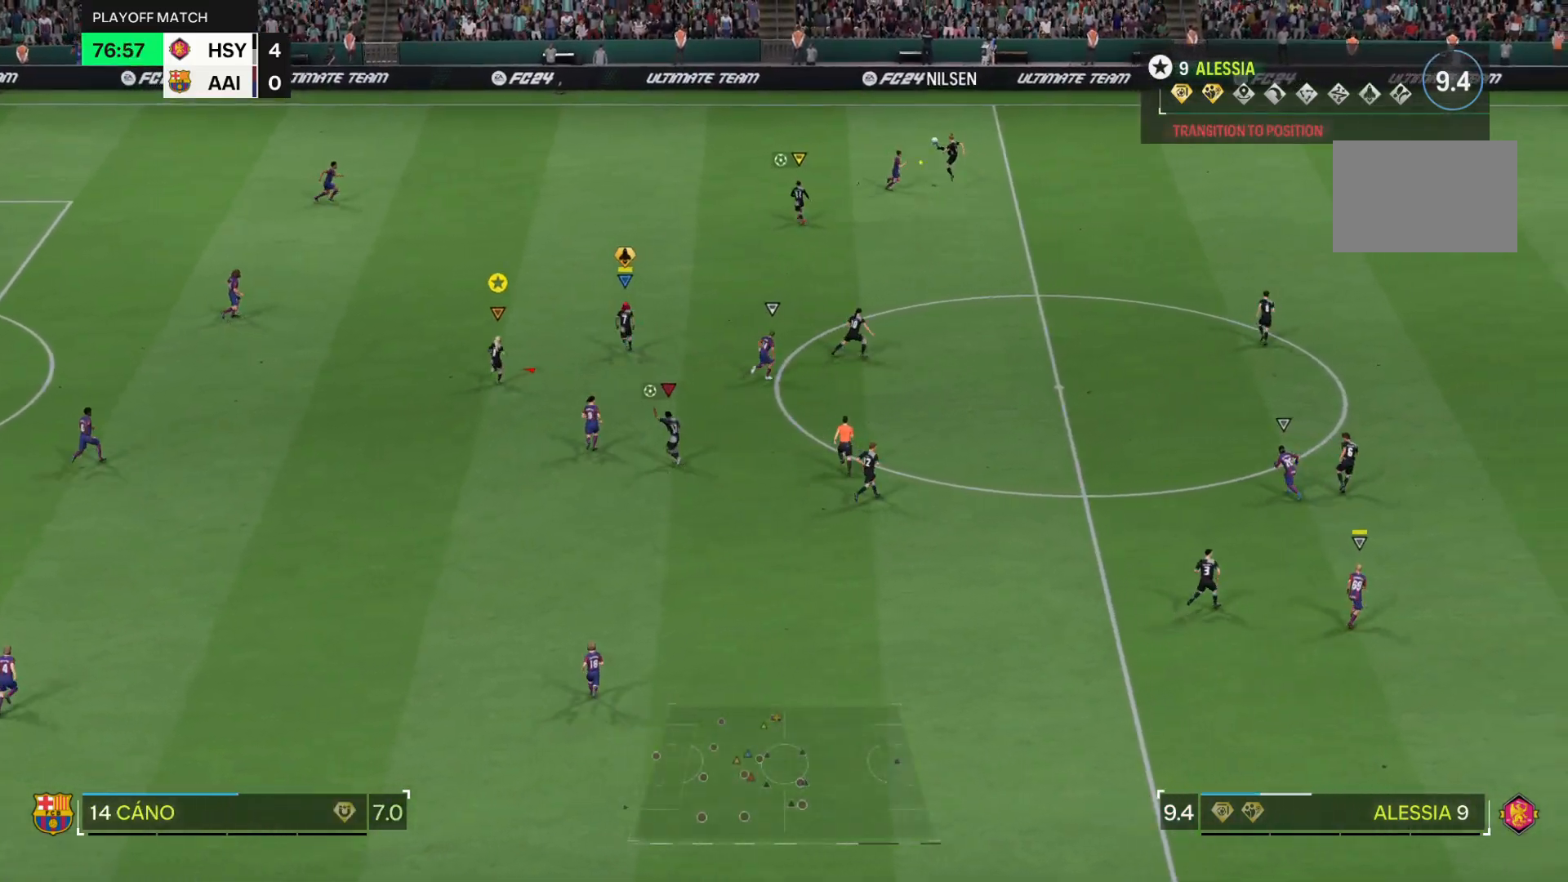
{"buttons": ["R2"], "left_stick": "up", "right_stick": "center", "events": [[301, "left_stick", "up"]]}
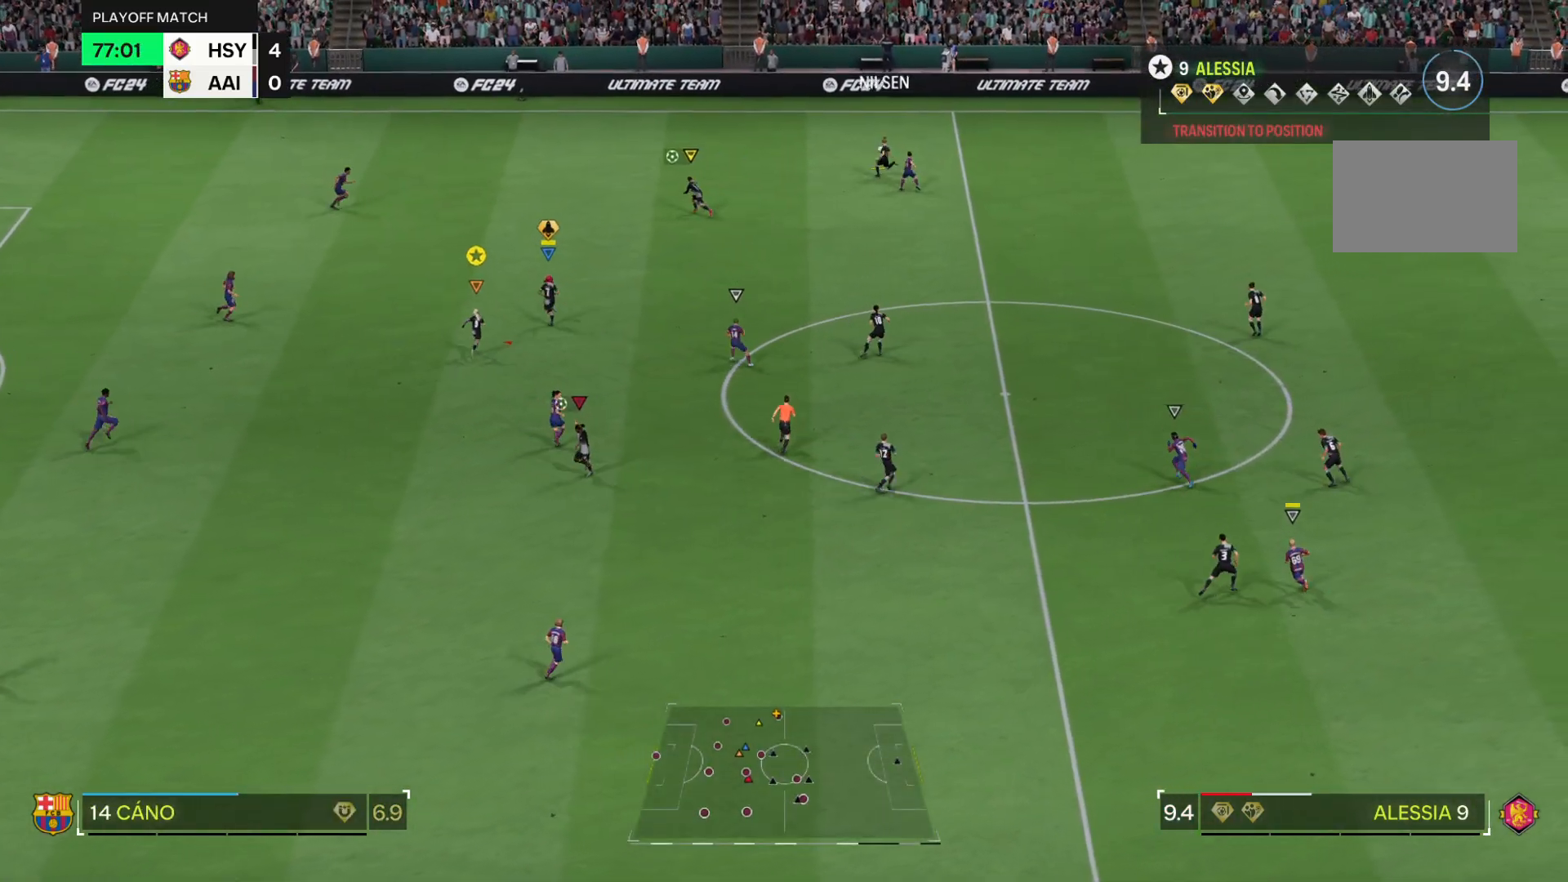
{"buttons": ["R2"], "left_stick": "up", "right_stick": "center", "events": []}
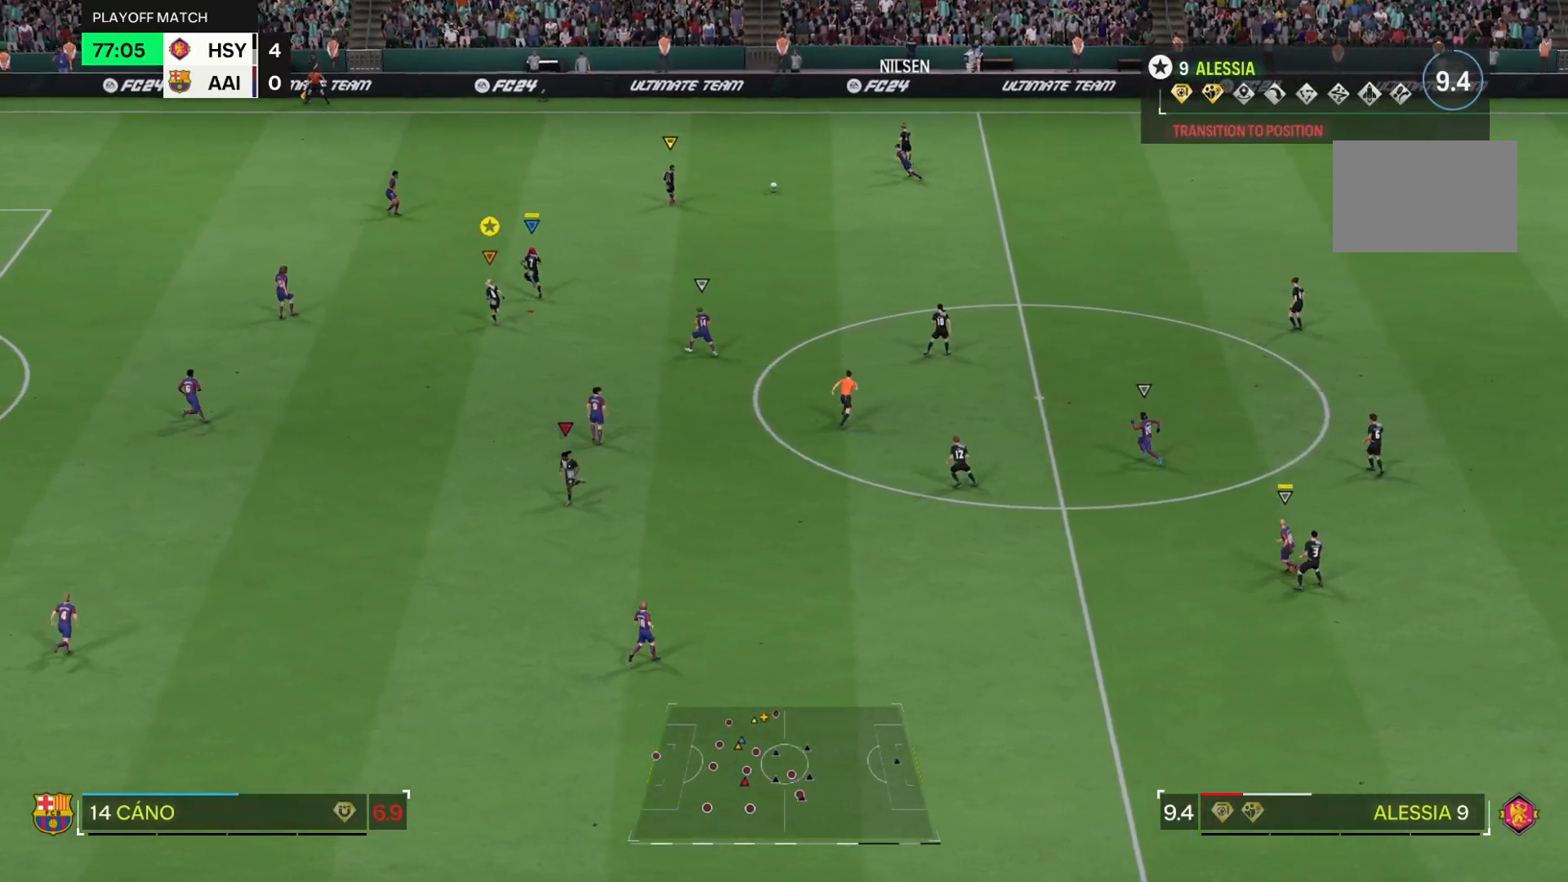
{"buttons": ["L2"], "left_stick": "right", "right_stick": "center", "events": [[100, "R2", "up"], [200, "left_stick", "center"], [334, "L2", "down"], [467, "left_stick", "right"]]}
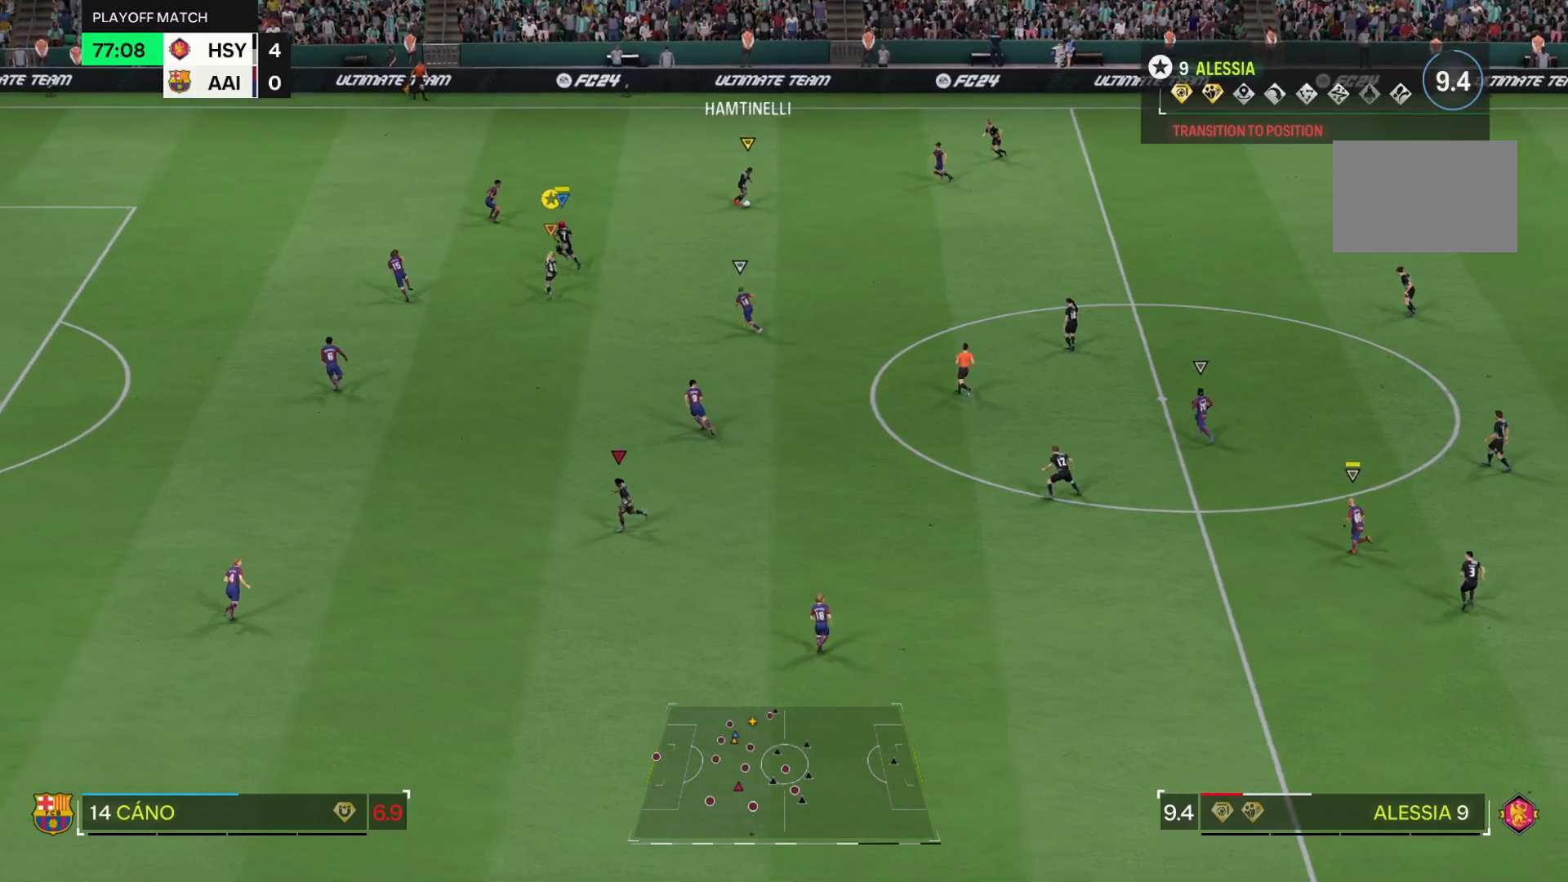
{"buttons": ["L2"], "left_stick": "center", "right_stick": "center", "events": [[200, "left_stick", "center"]]}
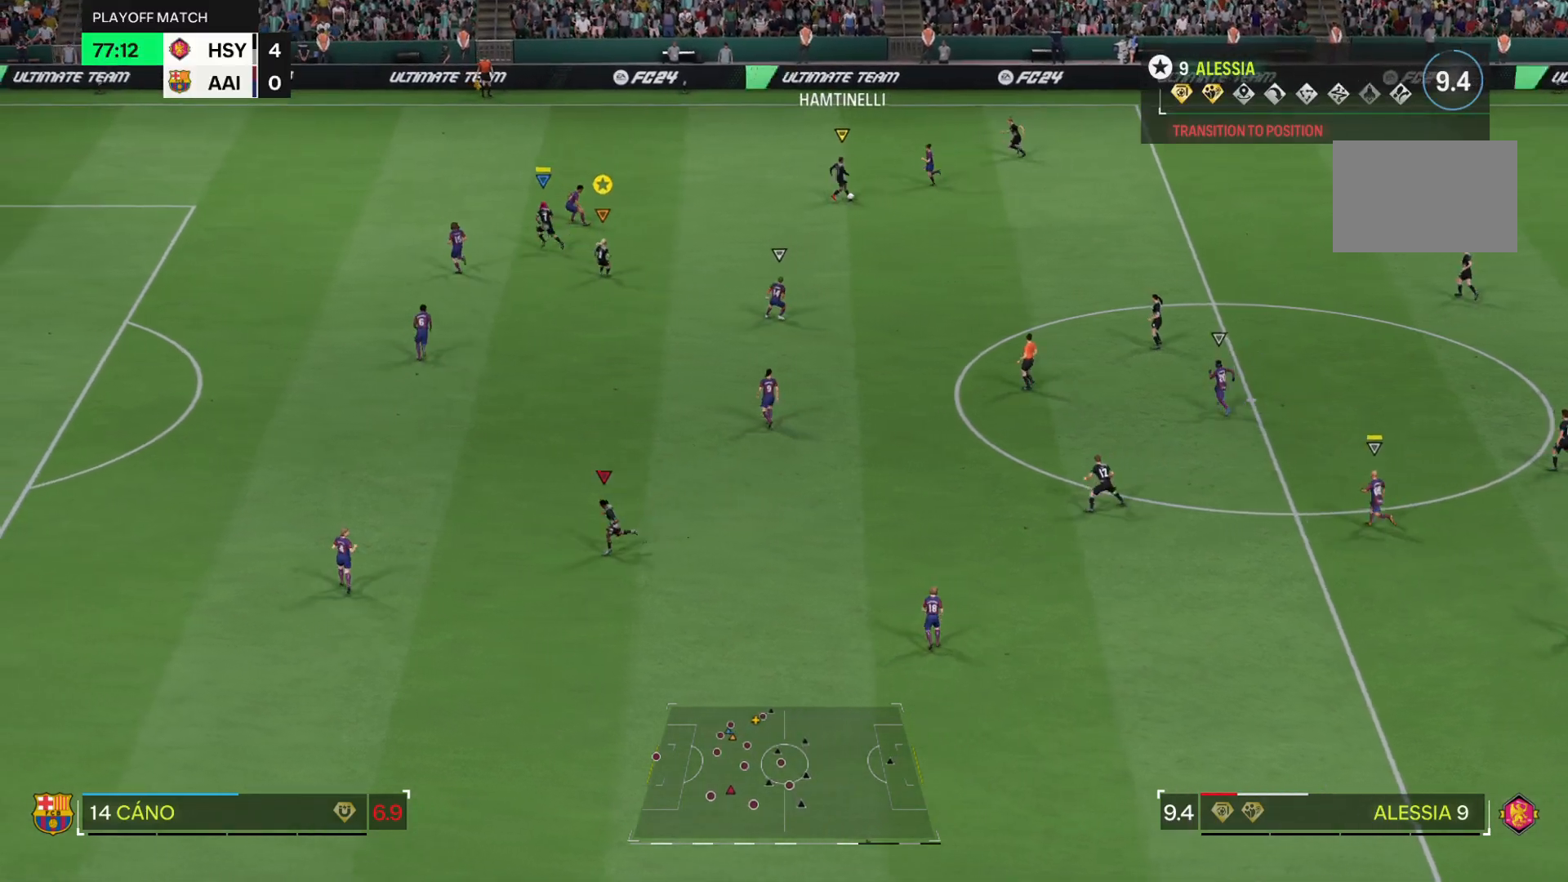
{"buttons": [], "left_stick": "down-right", "right_stick": "center", "events": [[384, "left_stick", "down-right"], [417, "L2", "up"]]}
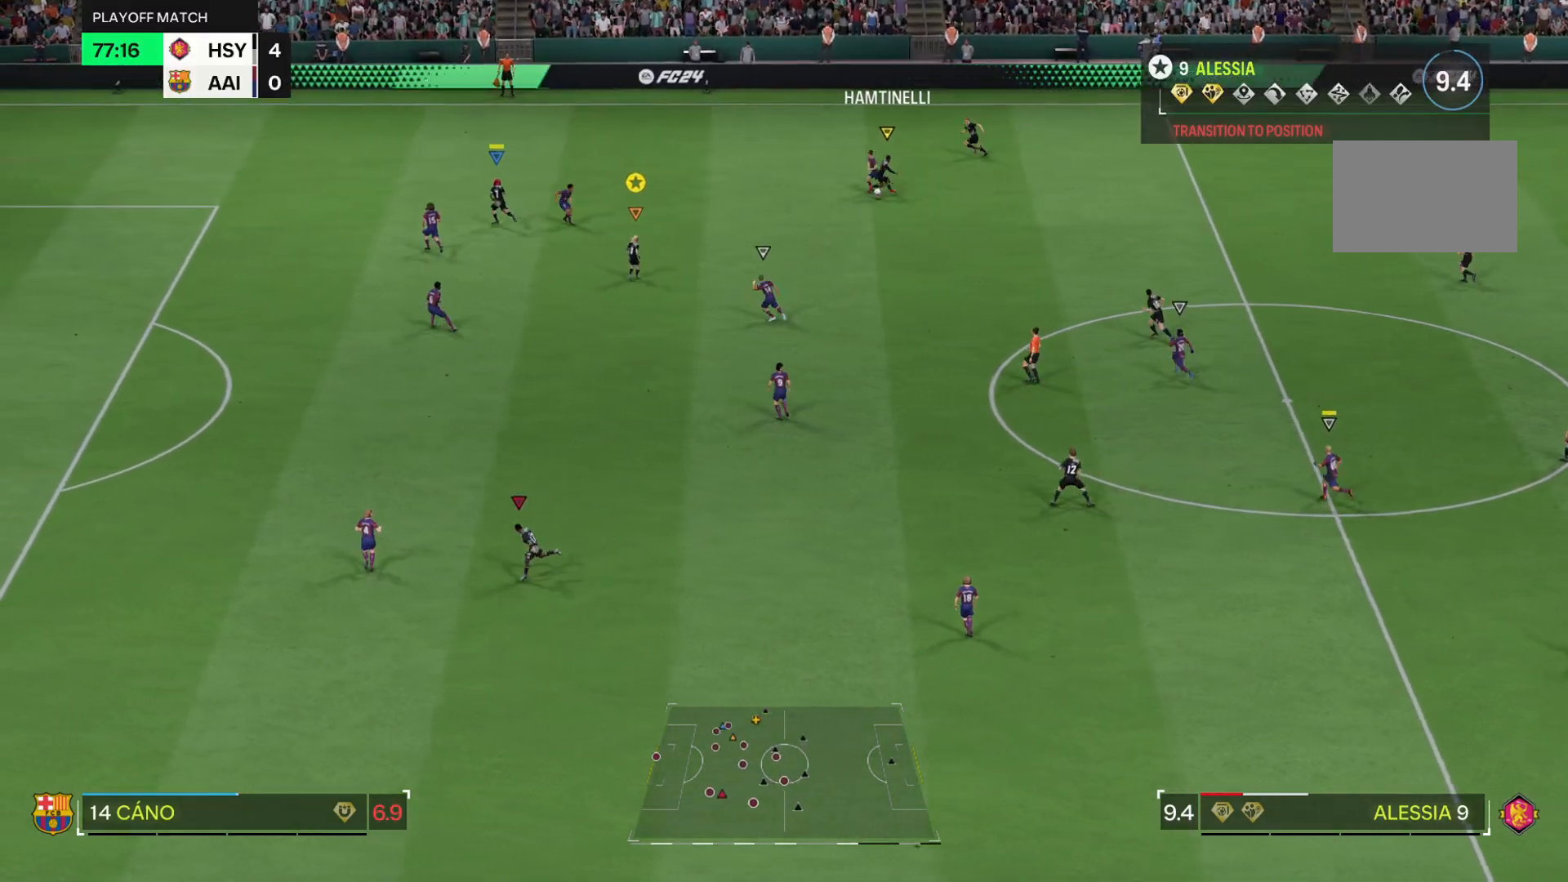
{"buttons": ["R1"], "left_stick": "up-right", "right_stick": "center", "events": [[117, "left_stick", "center"], [417, "R1", "down"], [417, "left_stick", "up-right"]]}
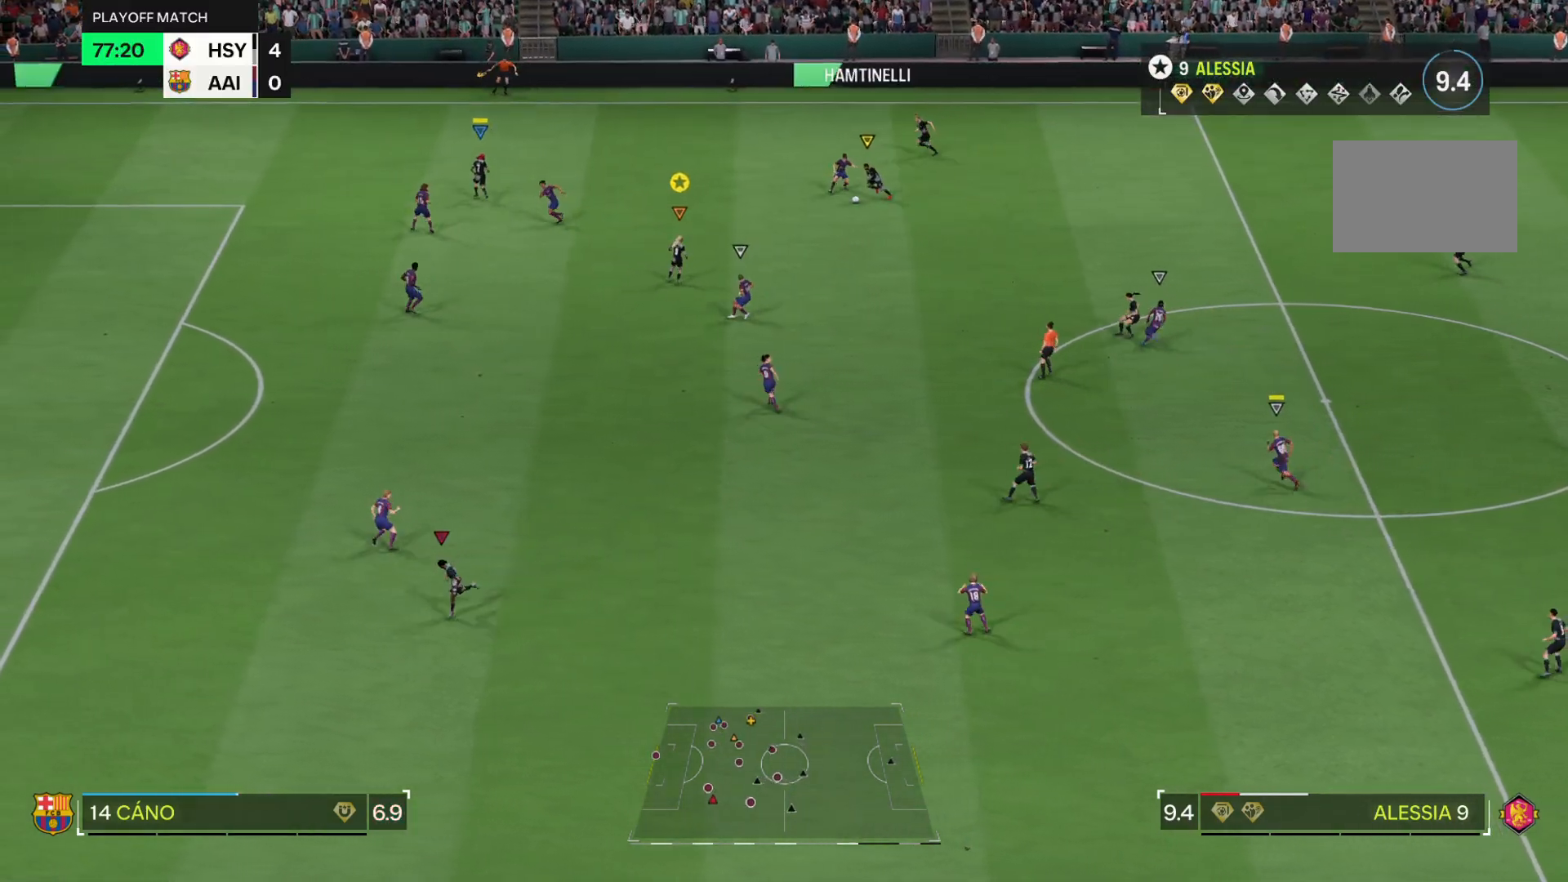
{"buttons": ["L2", "R1"], "left_stick": "up", "right_stick": "center", "events": [[484, "left_stick", "up"], [501, "L2", "down"]]}
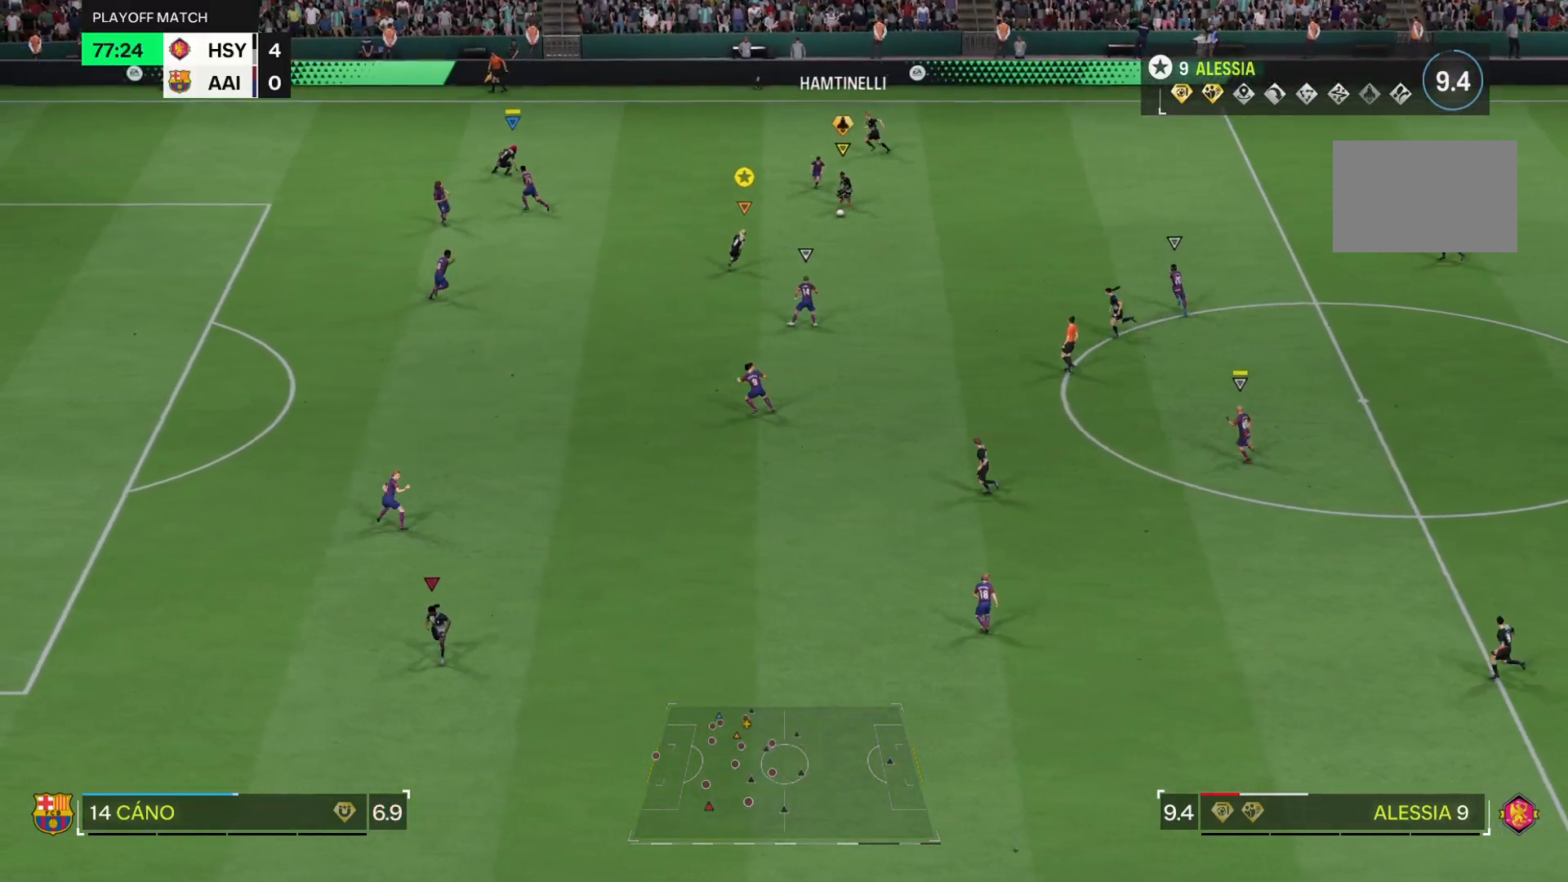
{"buttons": ["L2"], "left_stick": "down-right", "right_stick": "center", "events": [[50, "R1", "up"], [283, "left_stick", "center"], [417, "left_stick", "down-right"]]}
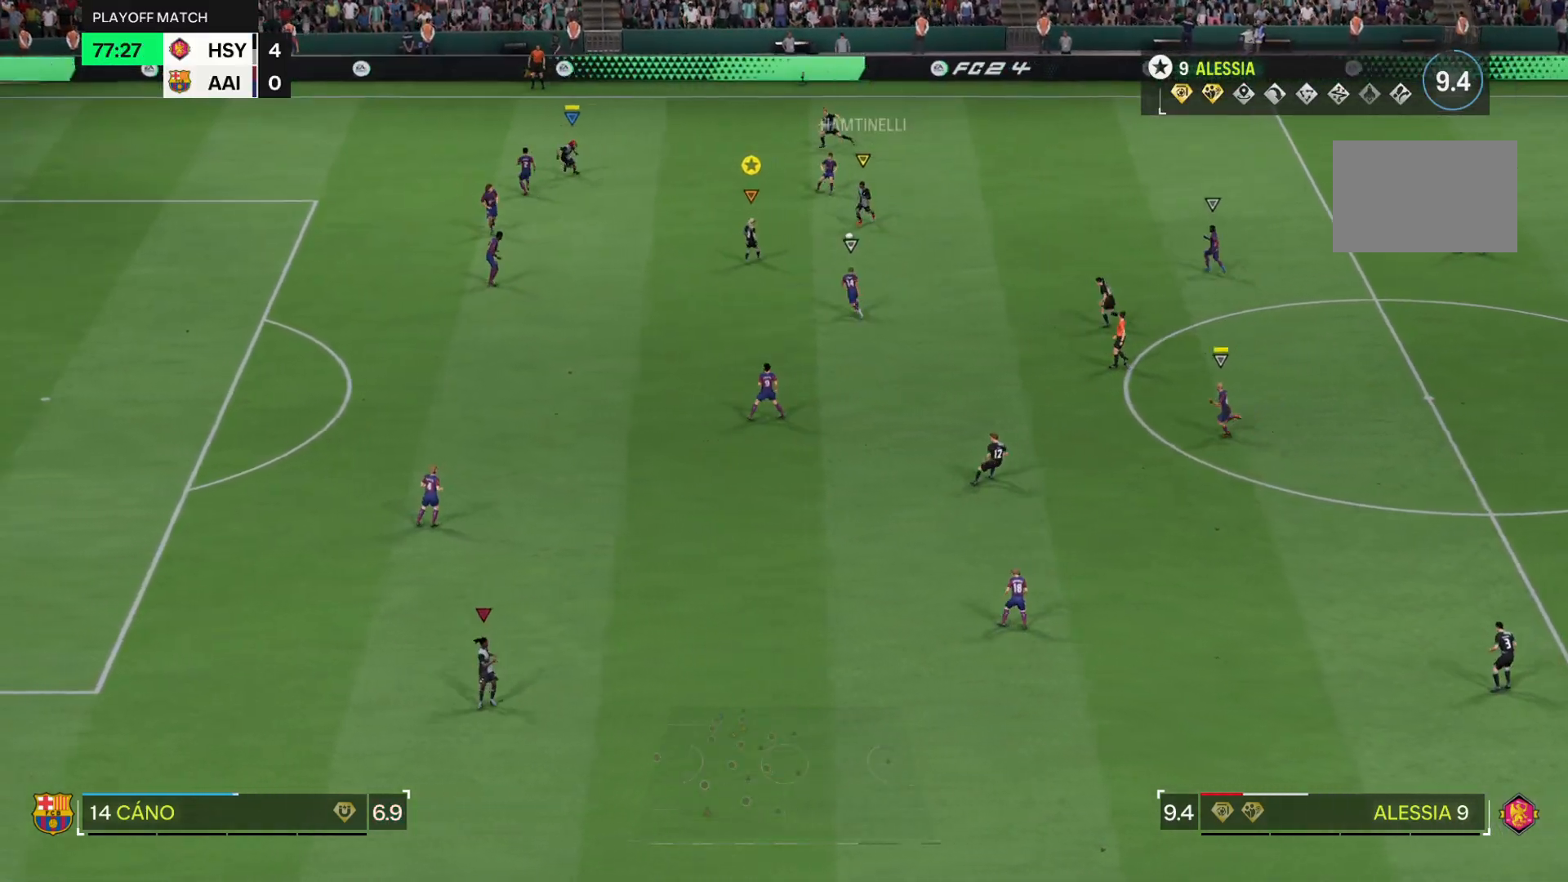
{"buttons": ["L2"], "left_stick": "center", "right_stick": "center", "events": [[234, "left_stick", "center"]]}
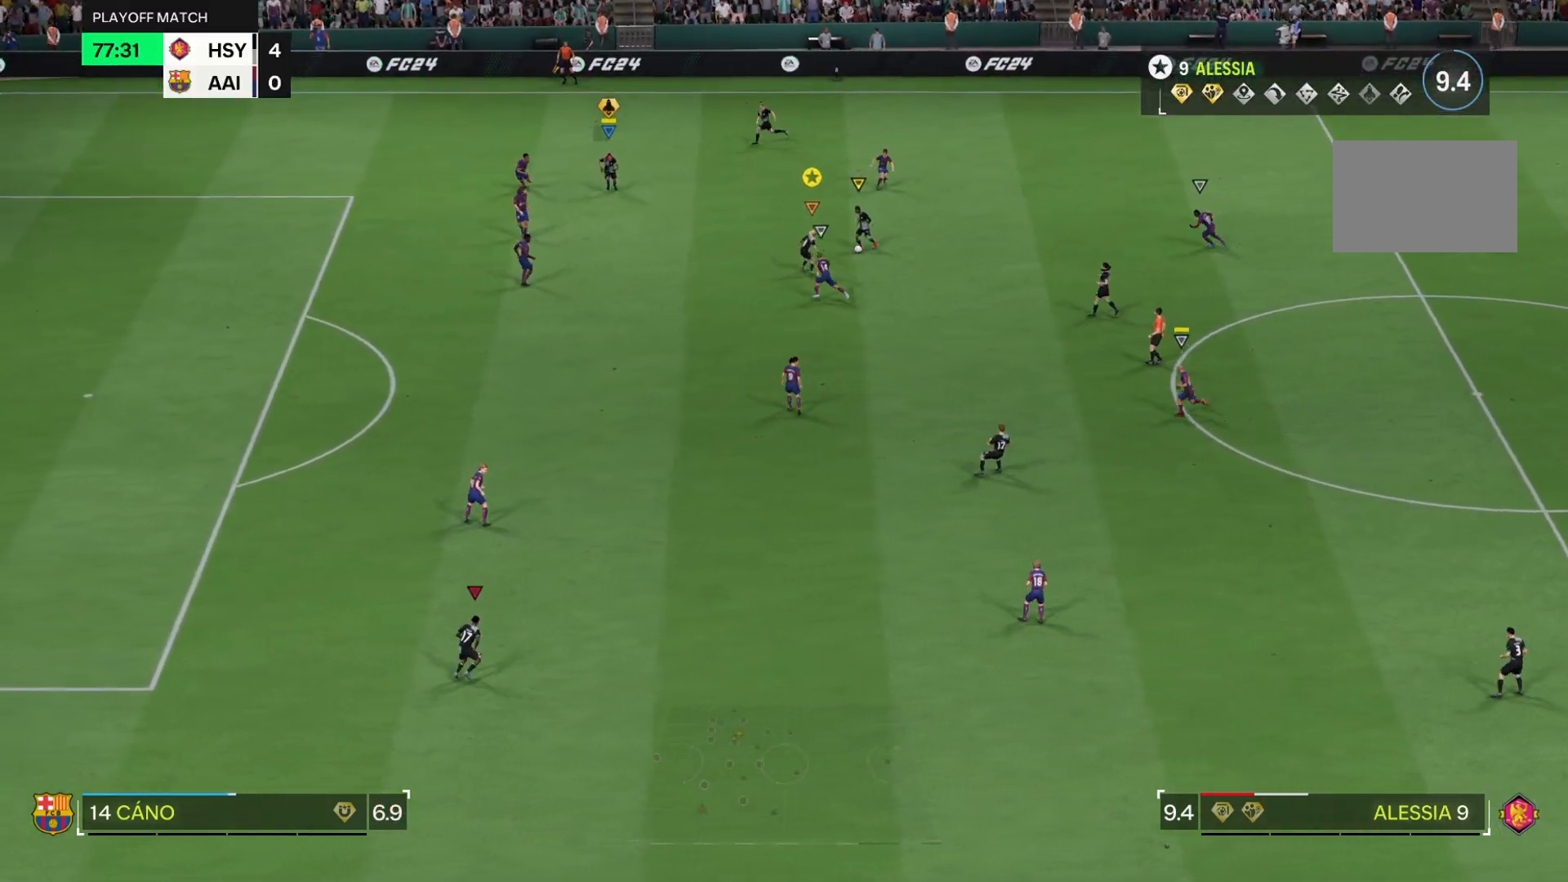
{"buttons": [], "left_stick": "center", "right_stick": "center", "events": [[50, "left_stick", "down-left"], [117, "left_stick", "center"], [384, "L2", "up"]]}
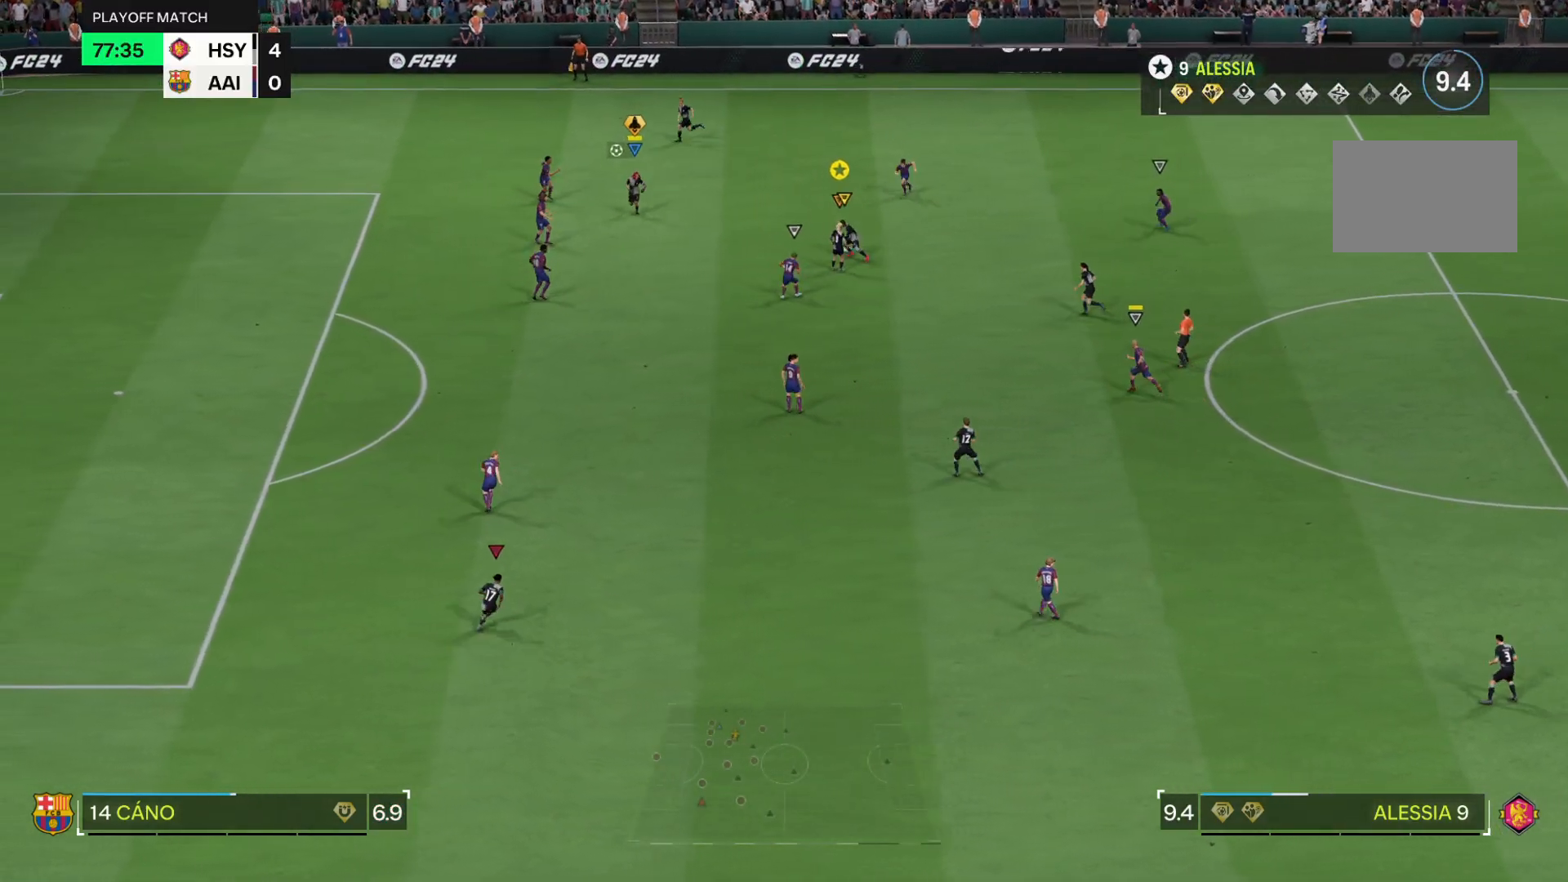
{"buttons": [], "left_stick": "center", "right_stick": "center", "events": [[34, "L2", "down"], [100, "L2", "up"]]}
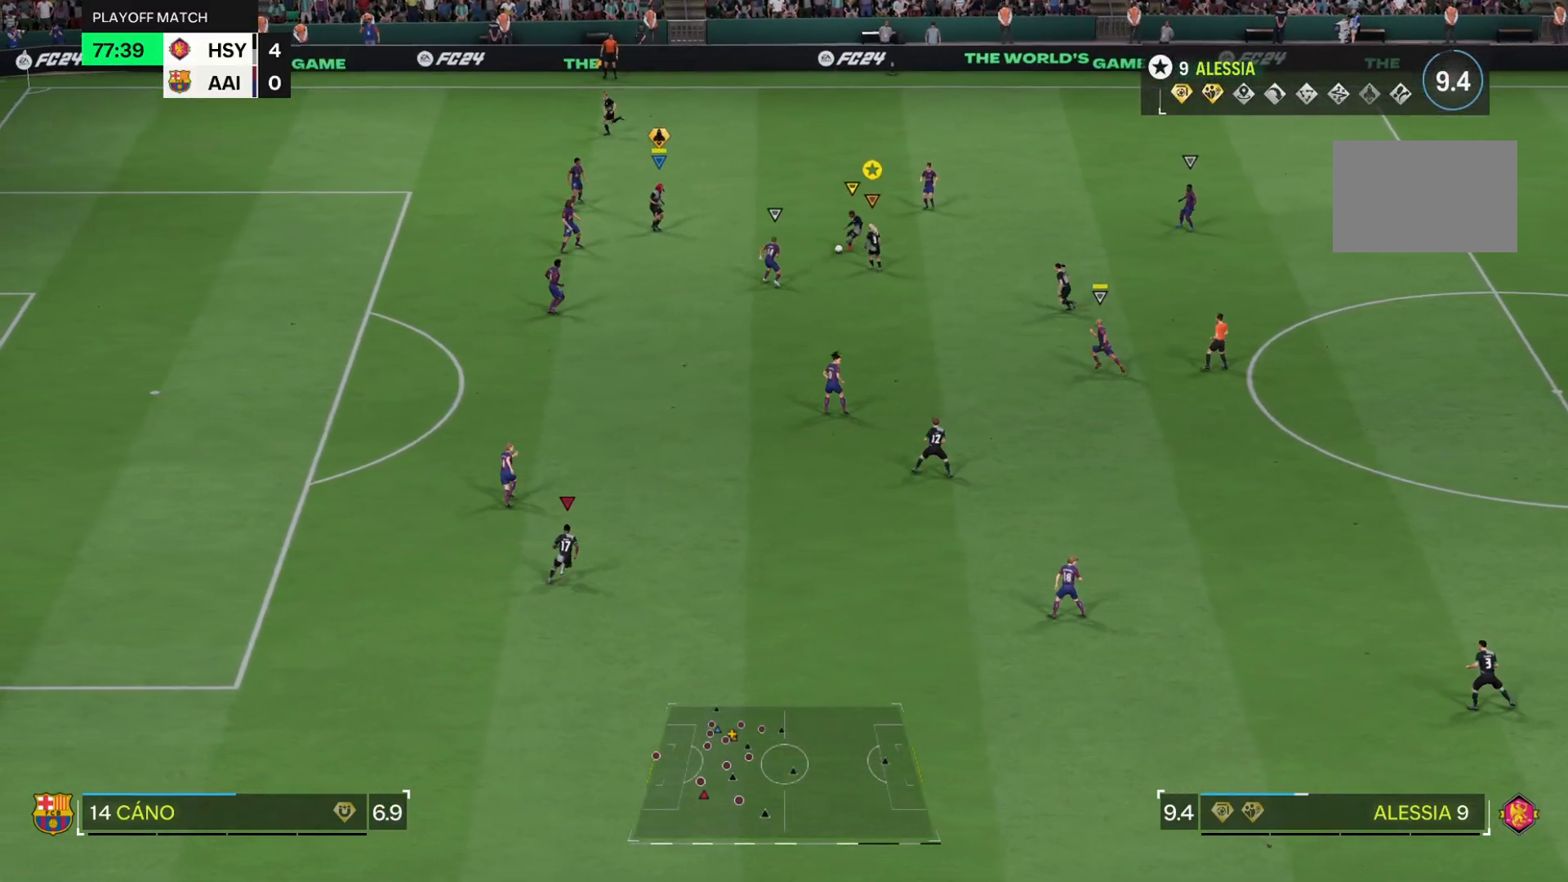
{"buttons": [], "left_stick": "center", "right_stick": "center", "events": []}
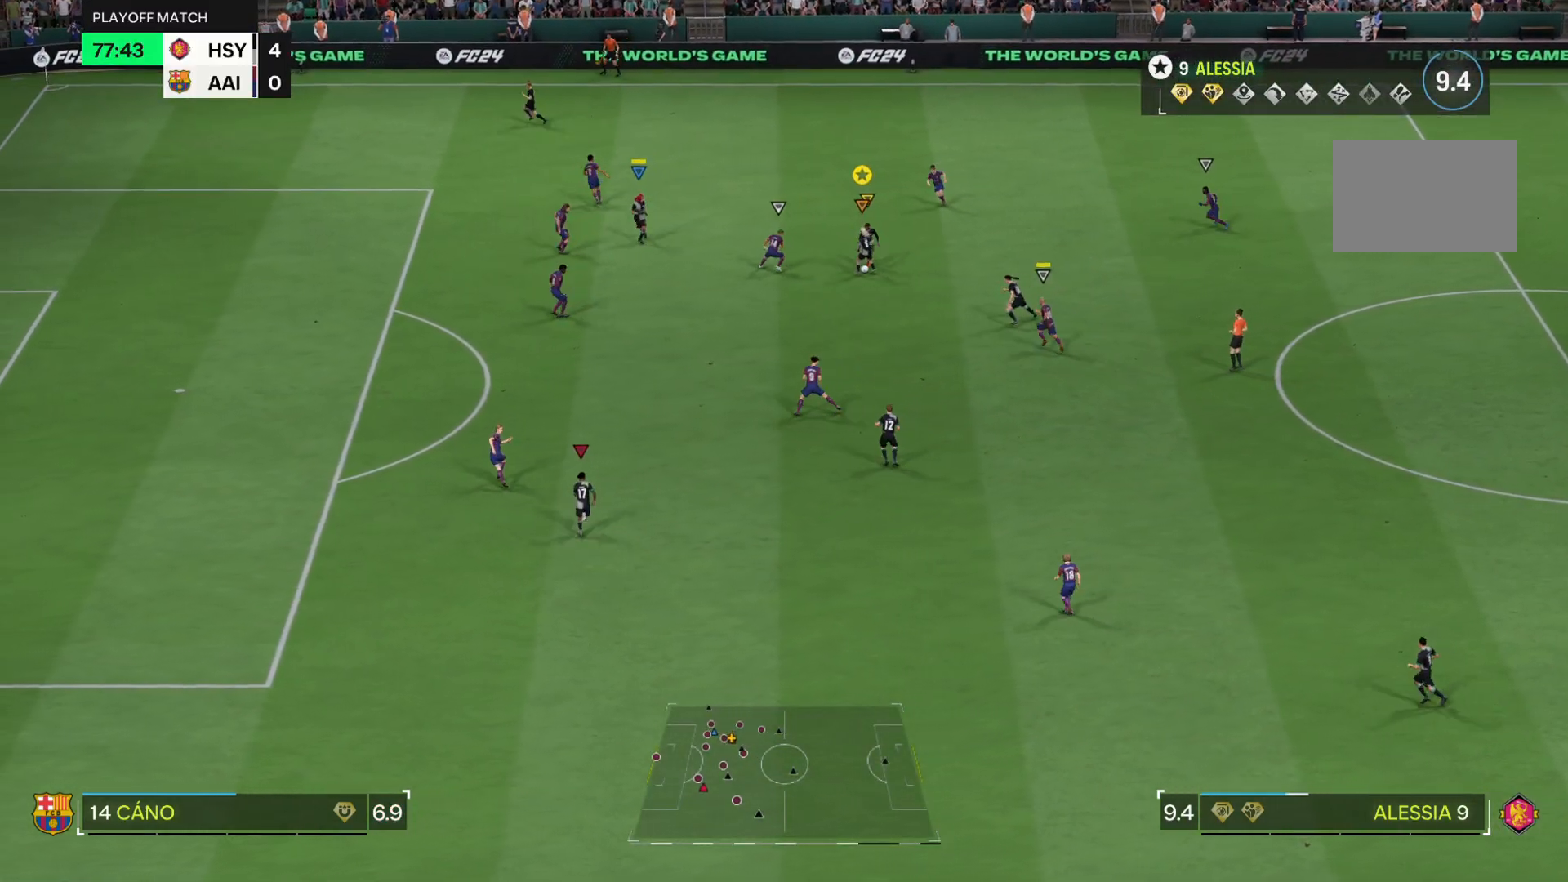
{"buttons": [], "left_stick": "center", "right_stick": "center", "events": []}
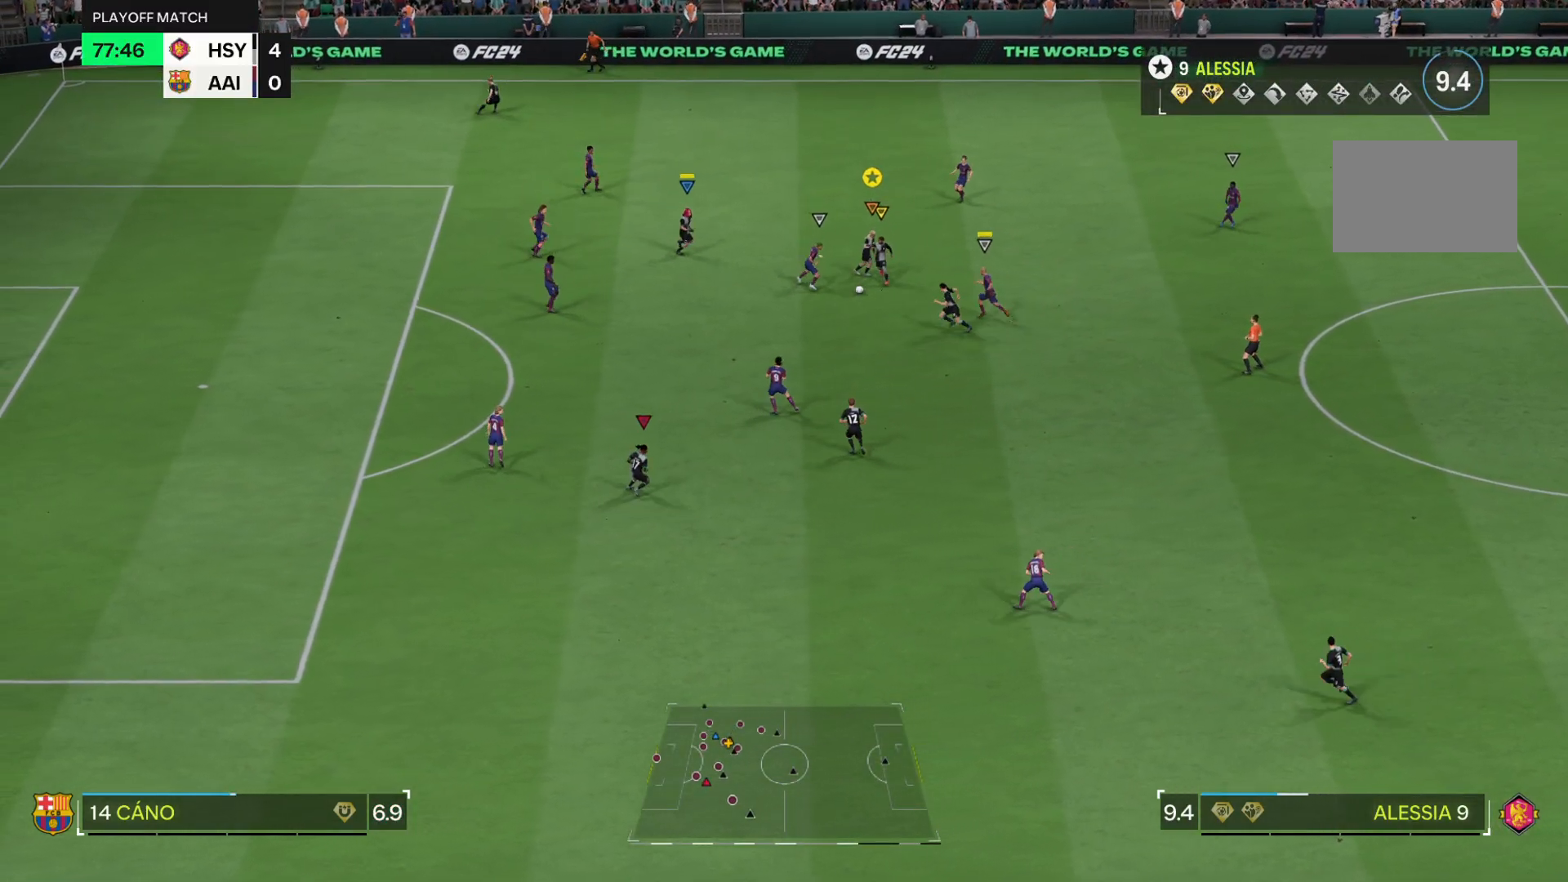
{"buttons": [], "left_stick": "right", "right_stick": "center", "events": [[434, "left_stick", "right"]]}
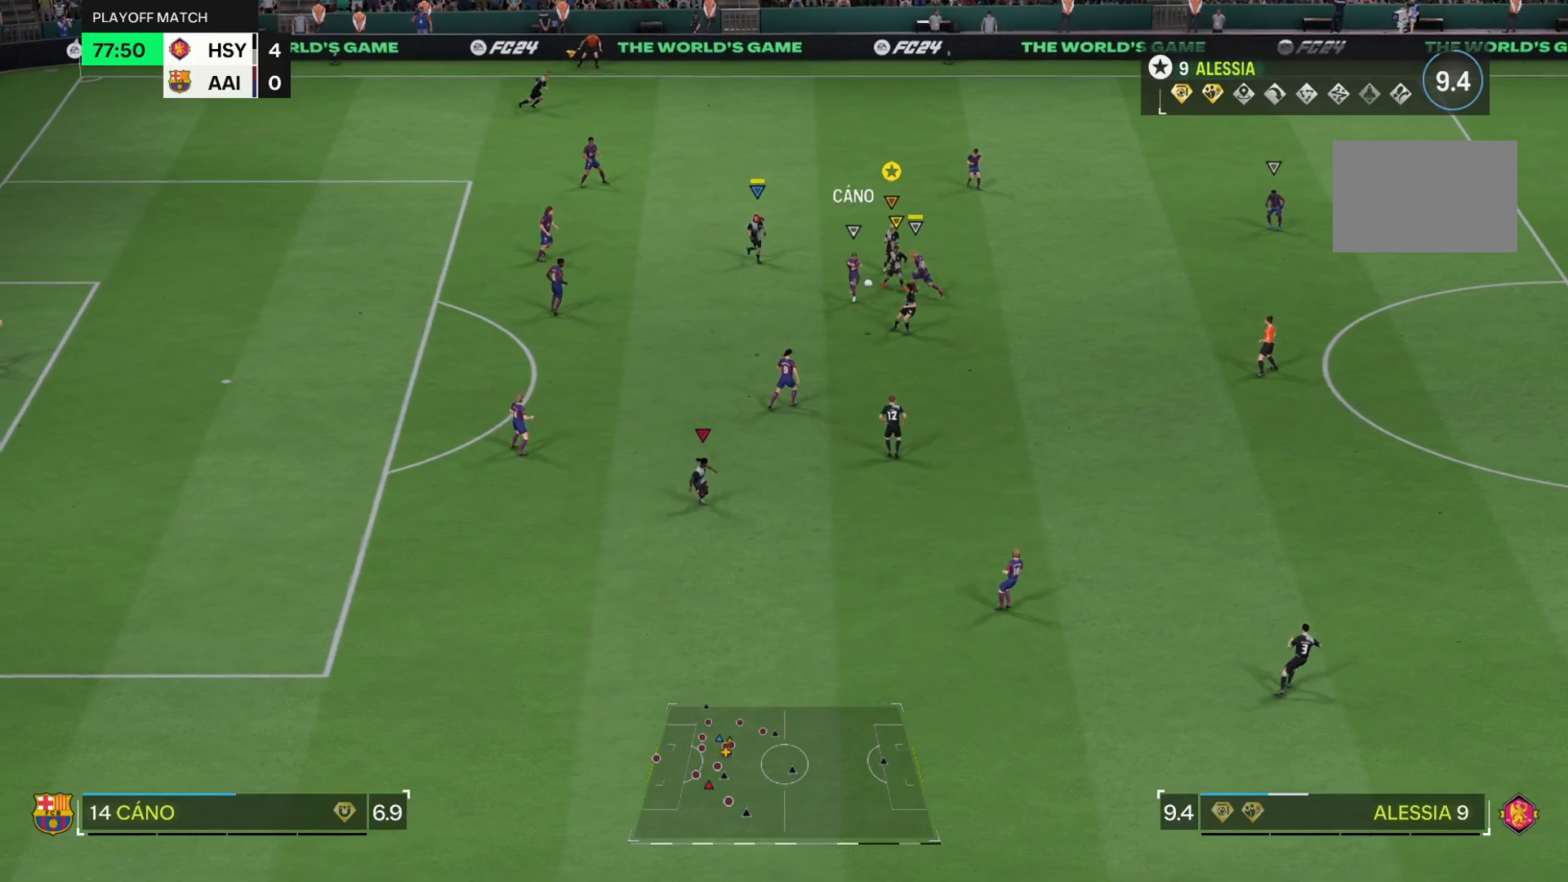
{"buttons": [], "left_stick": "right", "right_stick": "center", "events": [[84, "R1", "down"], [401, "R1", "up"]]}